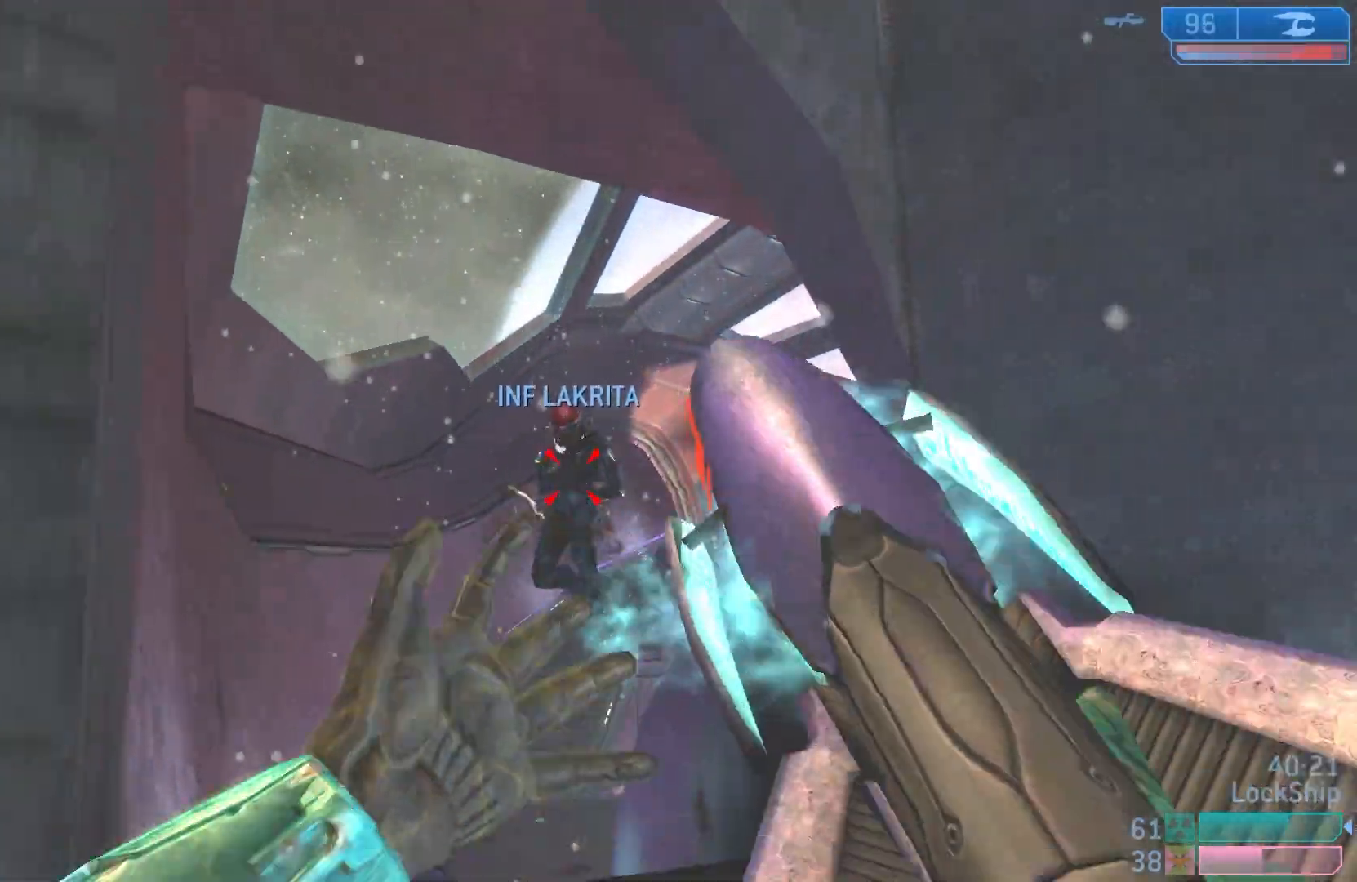
Gameplay with a controller (PlayStation layout); each line is a JSON object with the inputs held at the frame after it. "events" lists button and stick changes between this image and that frame as [ms after this image, input, new state], when the widget could be followed in between.
{"buttons": [], "left_stick": "up-left", "right_stick": "down-left", "events": [[83, "right_stick", "down"], [117, "R2", "up"], [183, "R2", "down"], [300, "left_stick", "center"], [350, "R2", "up"], [367, "left_stick", "up-left"], [417, "right_stick", "center"], [500, "right_stick", "down-left"]]}
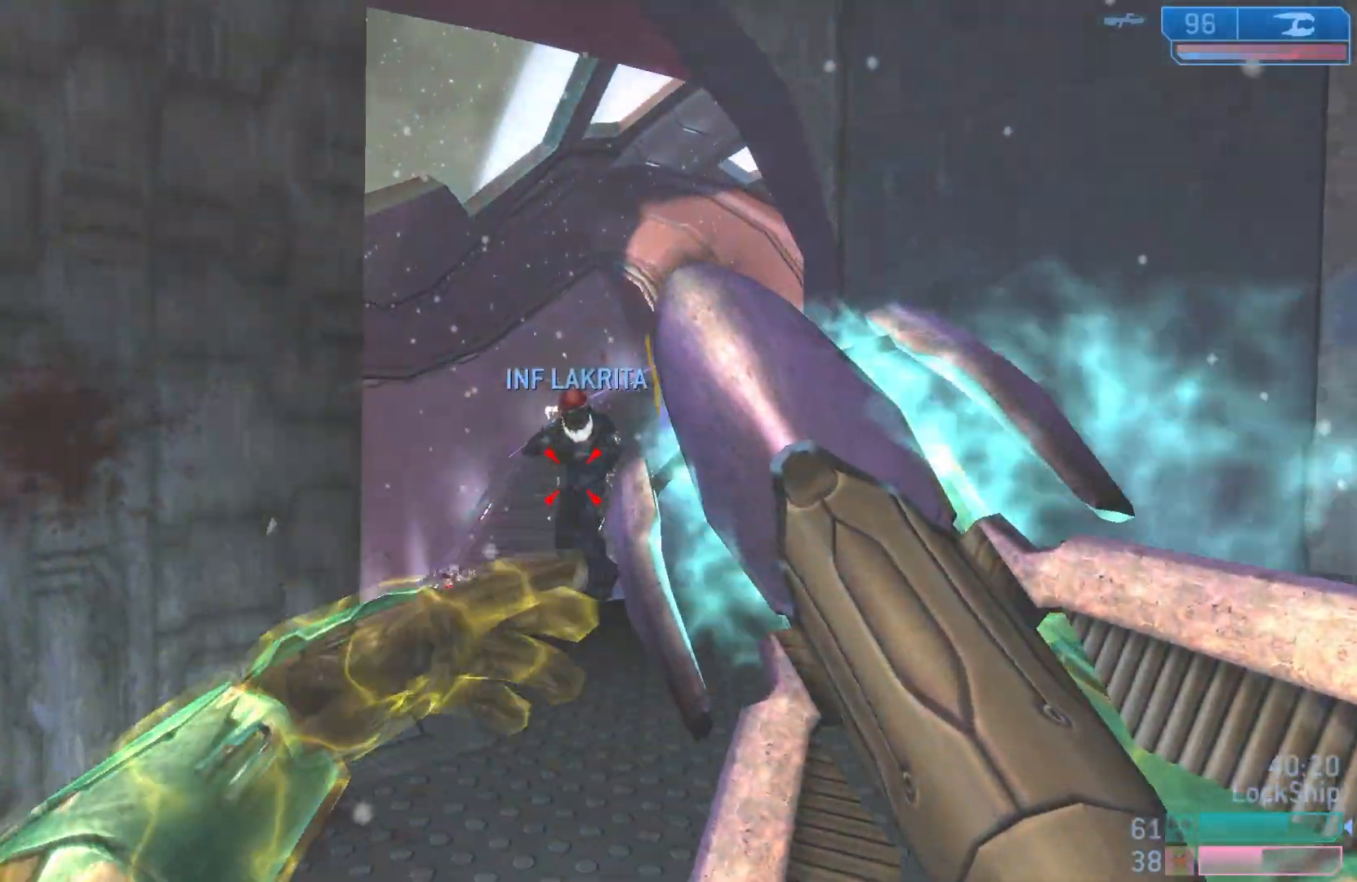
{"buttons": [], "left_stick": "left", "right_stick": "right", "events": [[67, "right_stick", "center"], [183, "TRIANGLE", "down"], [250, "TRIANGLE", "up"], [367, "left_stick", "left"], [400, "right_stick", "right"]]}
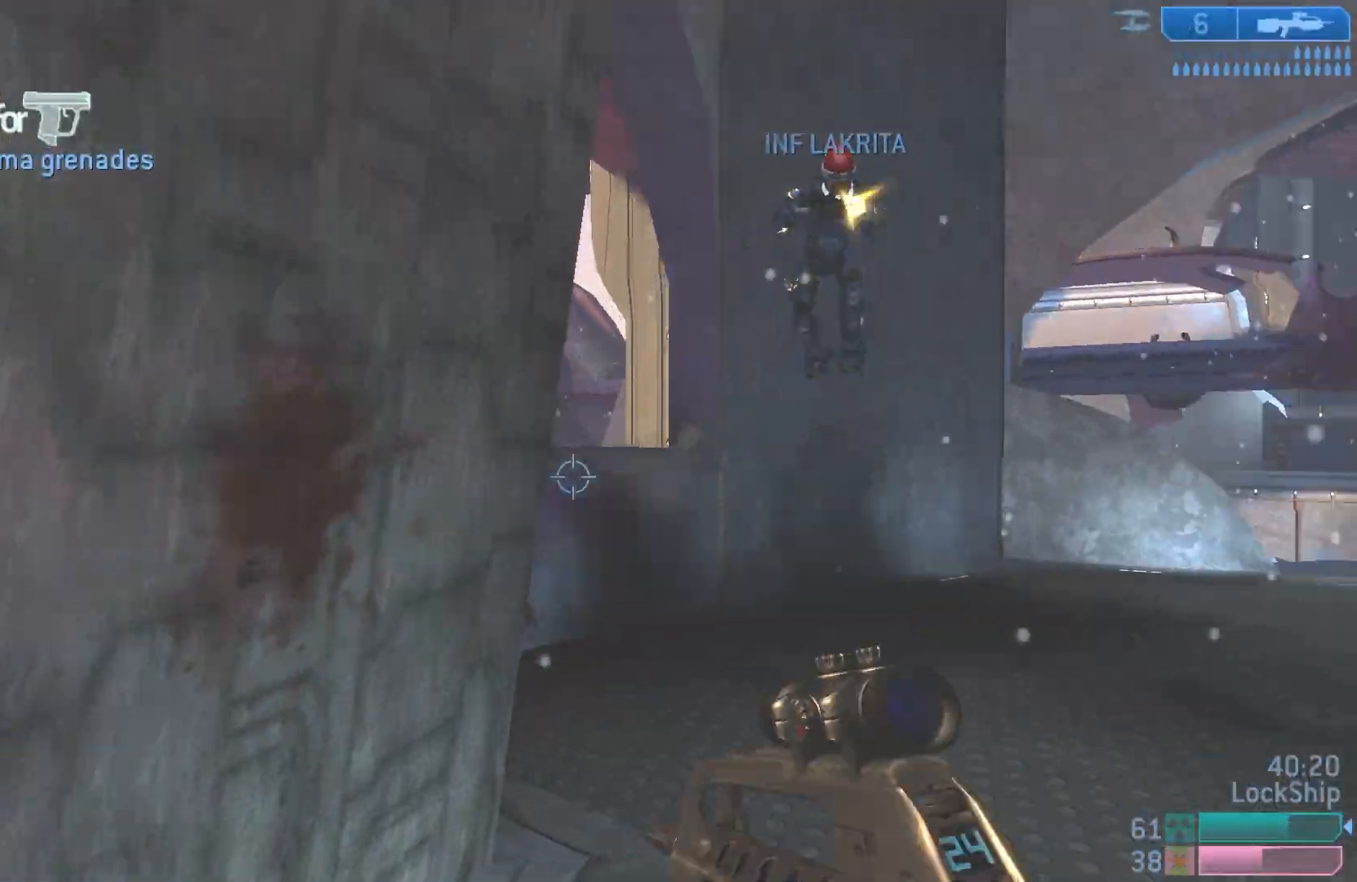
{"buttons": [], "left_stick": "left", "right_stick": "right", "events": [[150, "right_stick", "center"], [233, "right_stick", "right"]]}
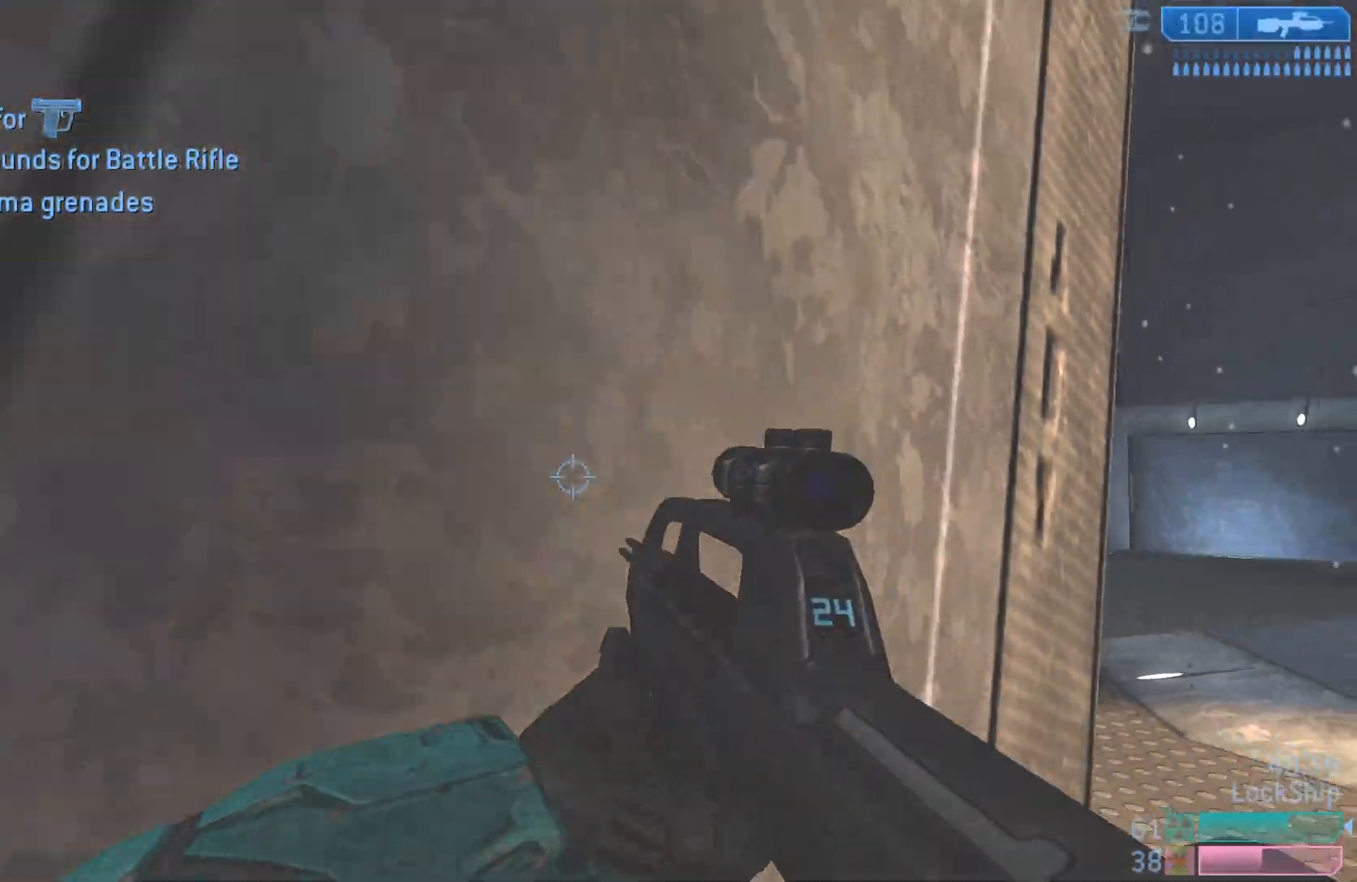
{"buttons": [], "left_stick": "right", "right_stick": "down", "events": [[33, "left_stick", "right"], [133, "right_stick", "center"], [233, "right_stick", "down"], [350, "L1", "down"], [500, "L1", "up"]]}
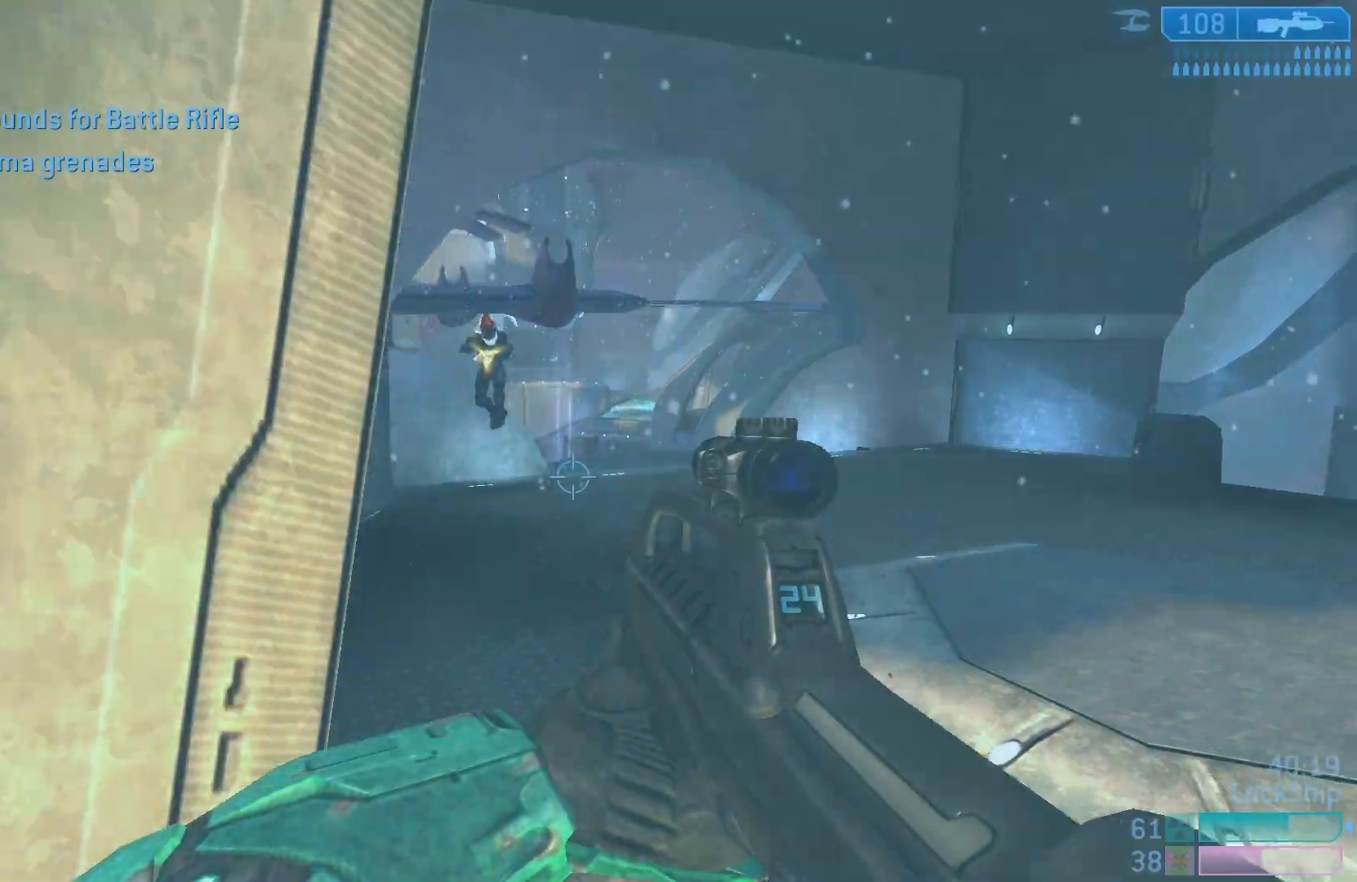
{"buttons": [], "left_stick": "right", "right_stick": "up", "events": [[17, "right_stick", "center"], [133, "right_stick", "left"], [267, "R2", "down"], [333, "right_stick", "center"], [417, "right_stick", "up"], [433, "R2", "up"]]}
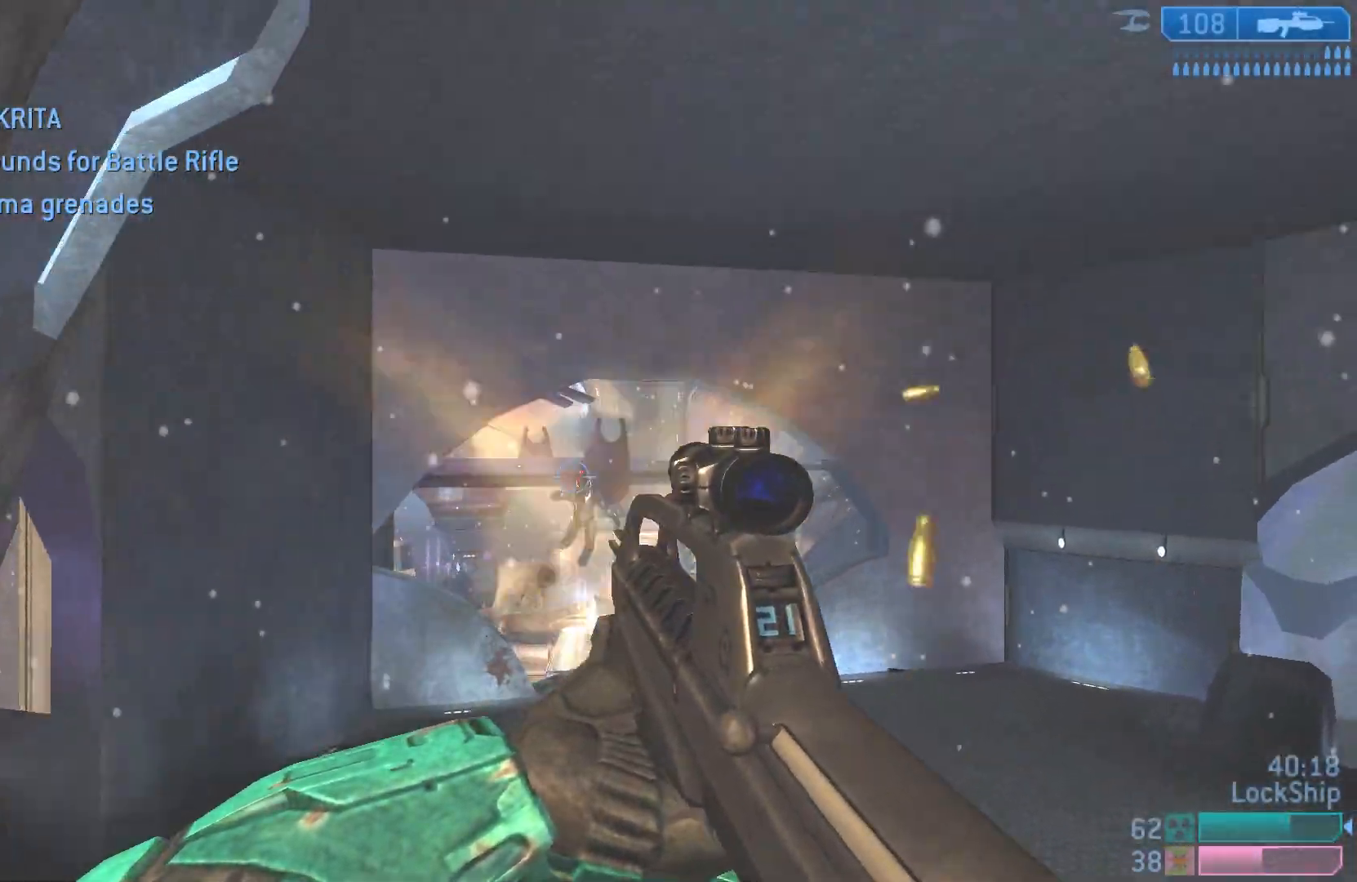
{"buttons": [], "left_stick": "up-left", "right_stick": "down", "events": [[133, "right_stick", "center"], [167, "R2", "down"], [200, "right_stick", "down"], [233, "left_stick", "center"], [367, "R2", "up"], [417, "left_stick", "up-left"]]}
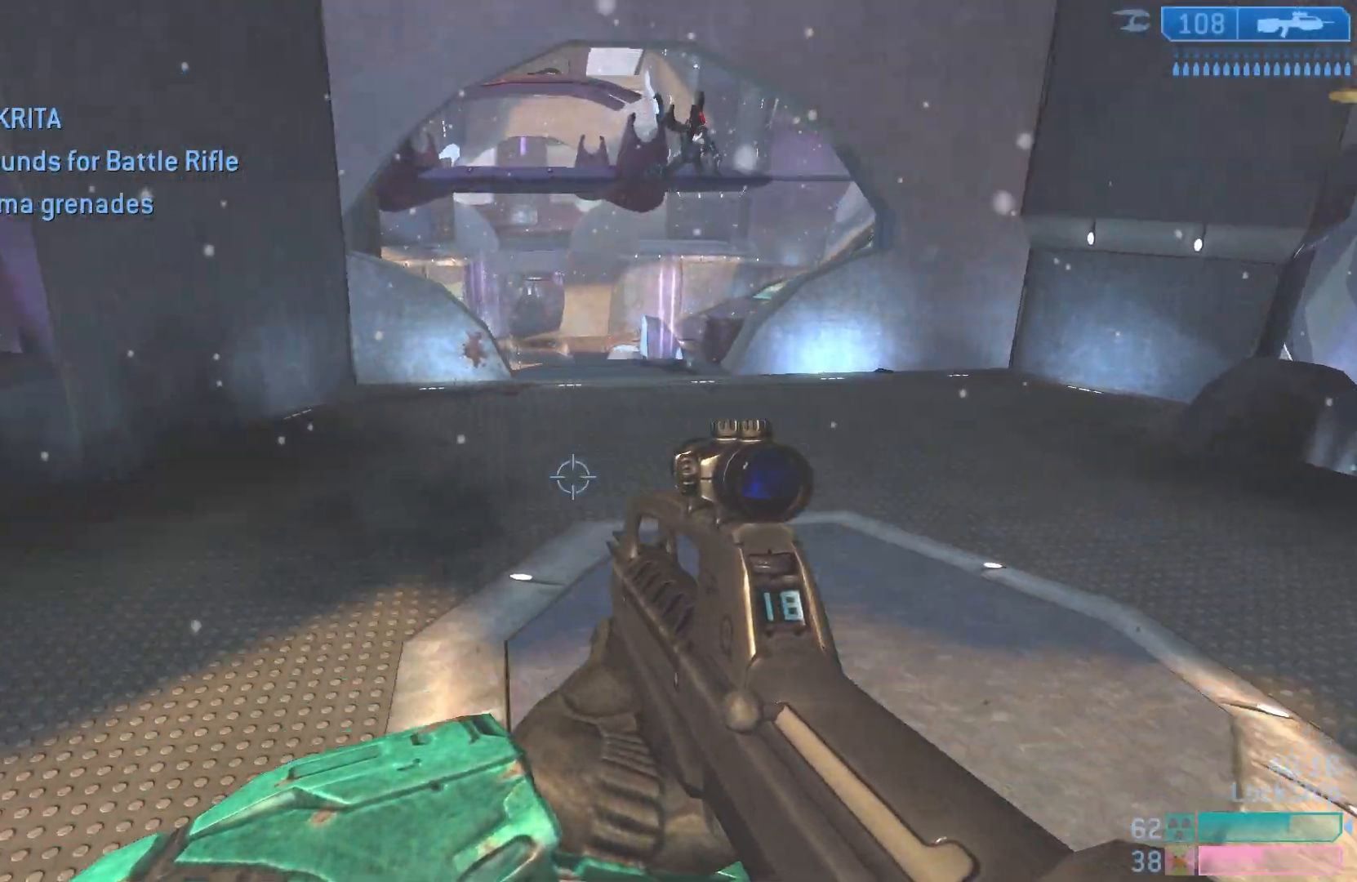
{"buttons": [], "left_stick": "up", "right_stick": "up-right", "events": [[33, "right_stick", "center"], [83, "right_stick", "up-right"], [133, "right_stick", "center"], [150, "left_stick", "up"], [250, "right_stick", "left"], [433, "right_stick", "up-right"]]}
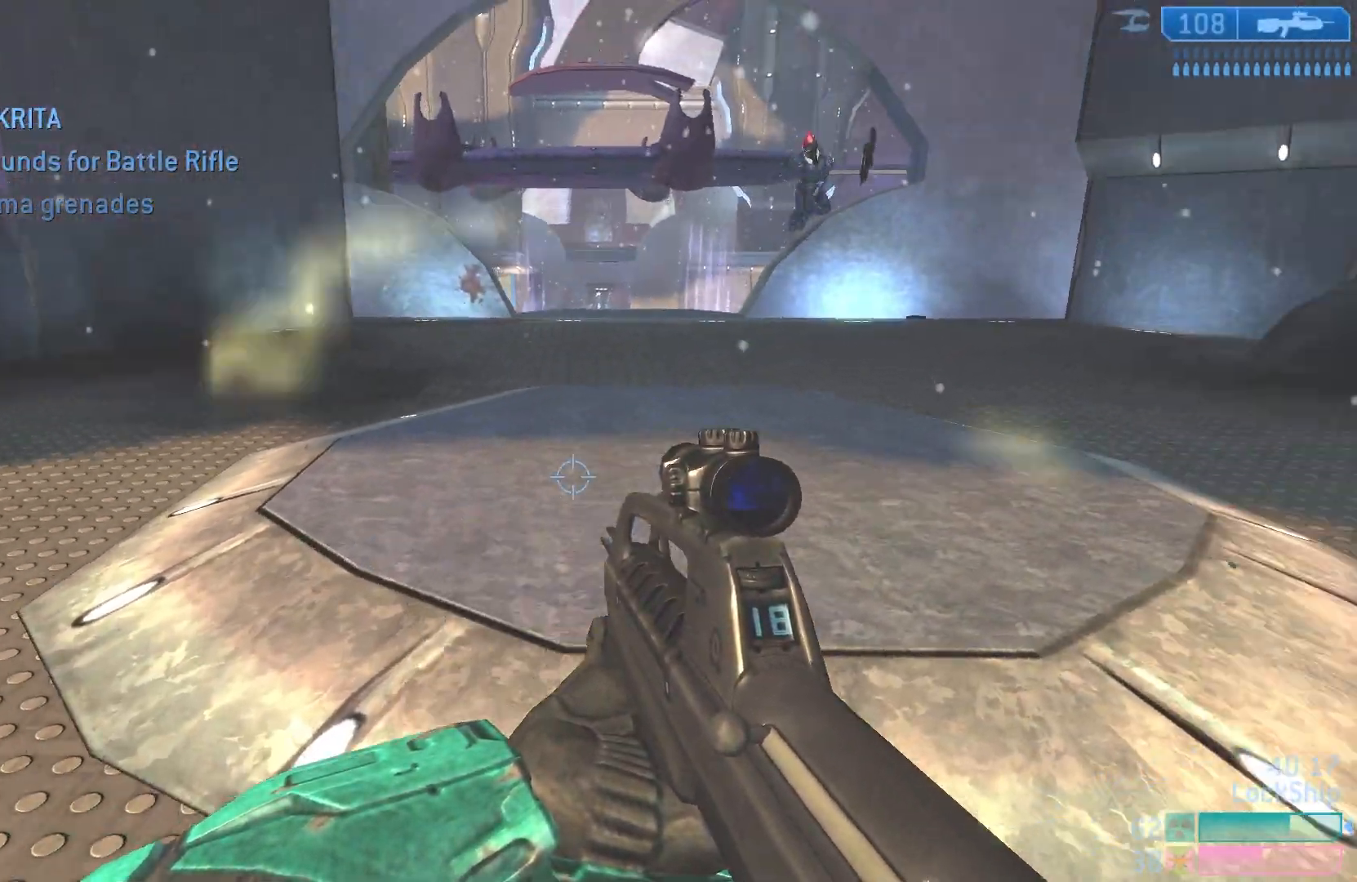
{"buttons": ["L1"], "left_stick": "up", "right_stick": "down-right", "events": [[67, "right_stick", "right"], [167, "right_stick", "center"], [233, "L1", "down"], [283, "L3", "down"], [317, "right_stick", "down"], [417, "L3", "up"], [433, "right_stick", "down-right"]]}
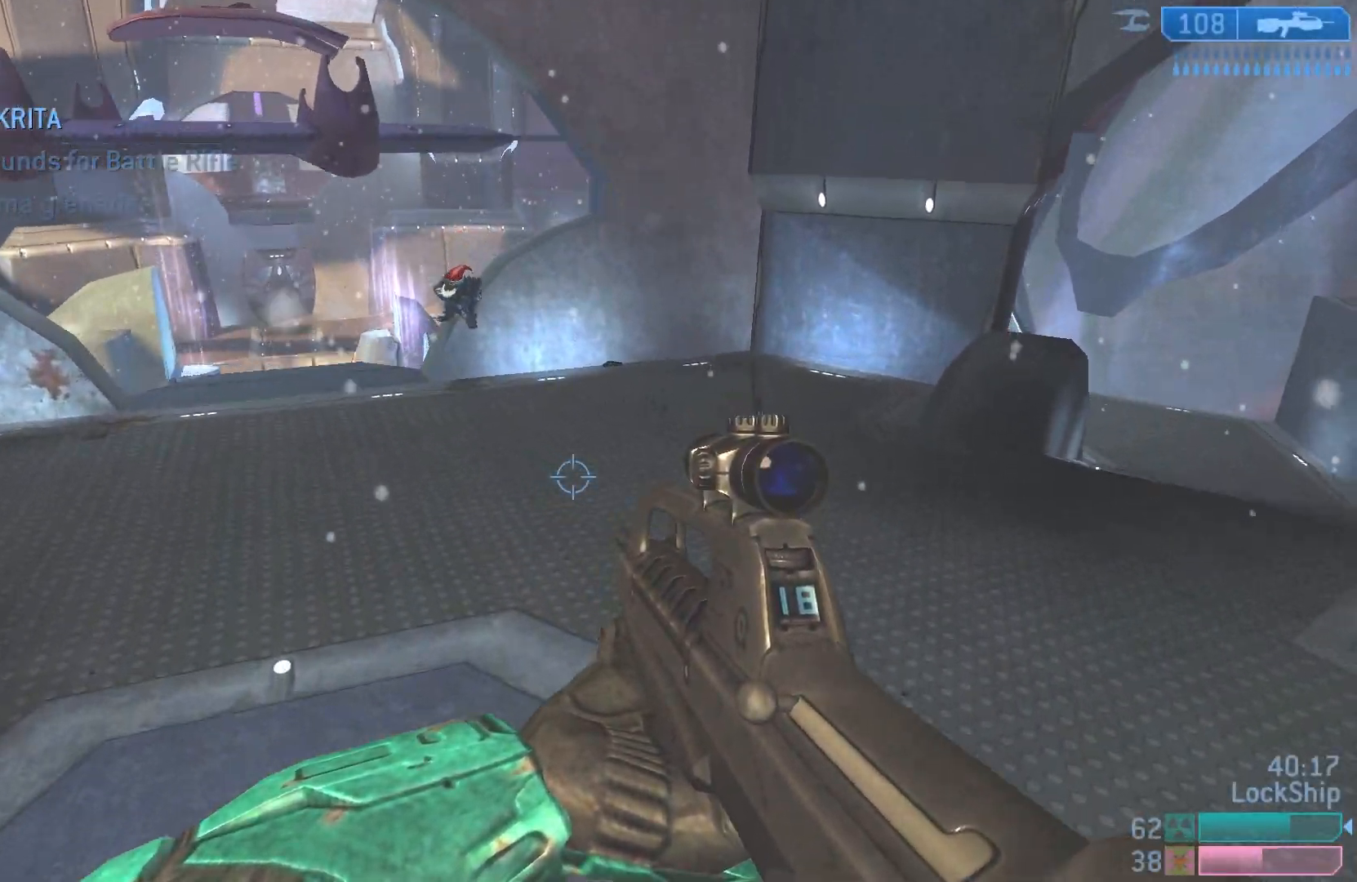
{"buttons": [], "left_stick": "up", "right_stick": "center", "events": [[50, "L1", "up"], [400, "right_stick", "center"]]}
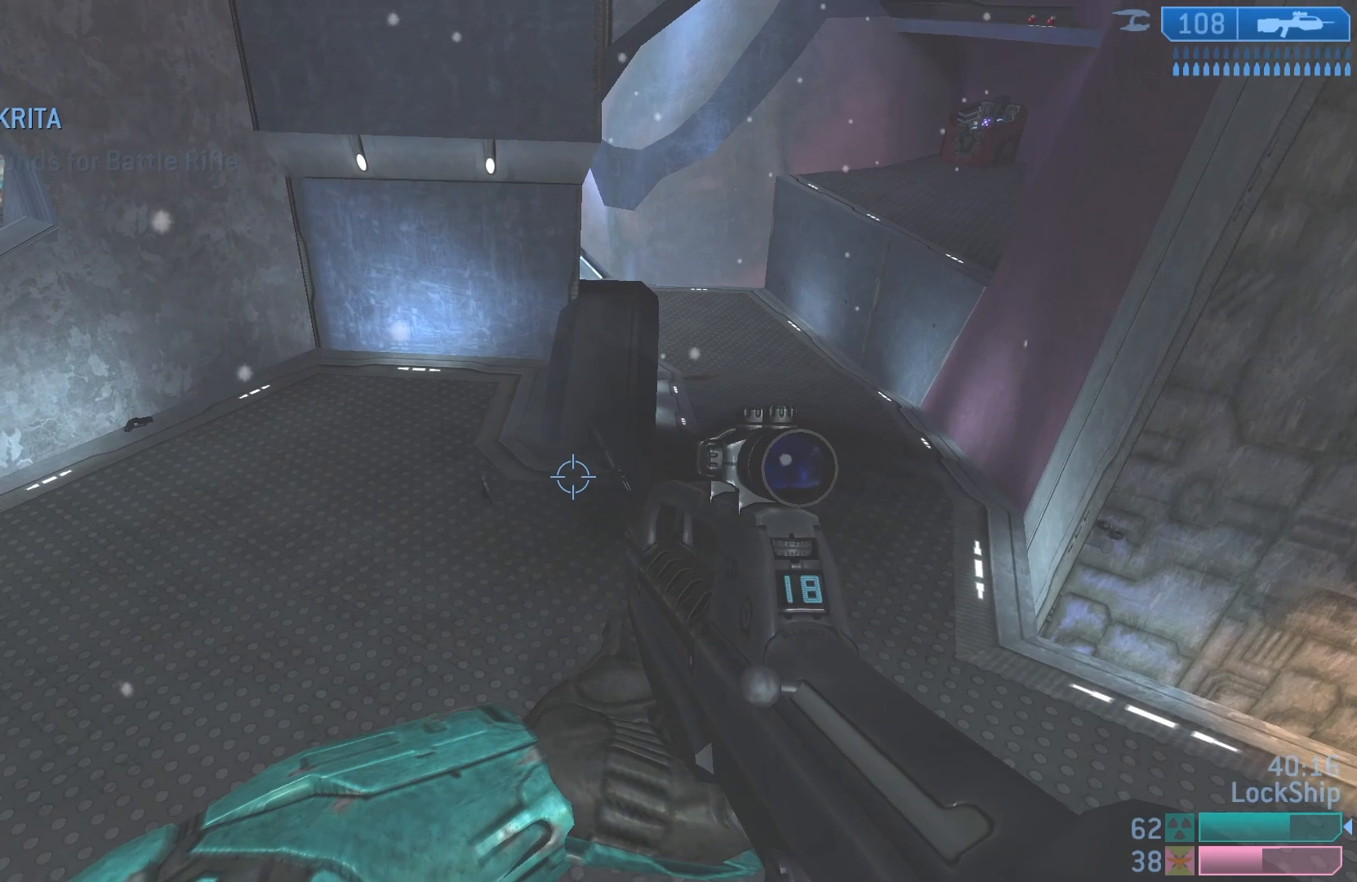
{"buttons": [], "left_stick": "up-right", "right_stick": "center", "events": [[67, "SQUARE", "down"], [83, "left_stick", "up-right"], [133, "SQUARE", "up"], [317, "right_stick", "right"], [500, "right_stick", "center"]]}
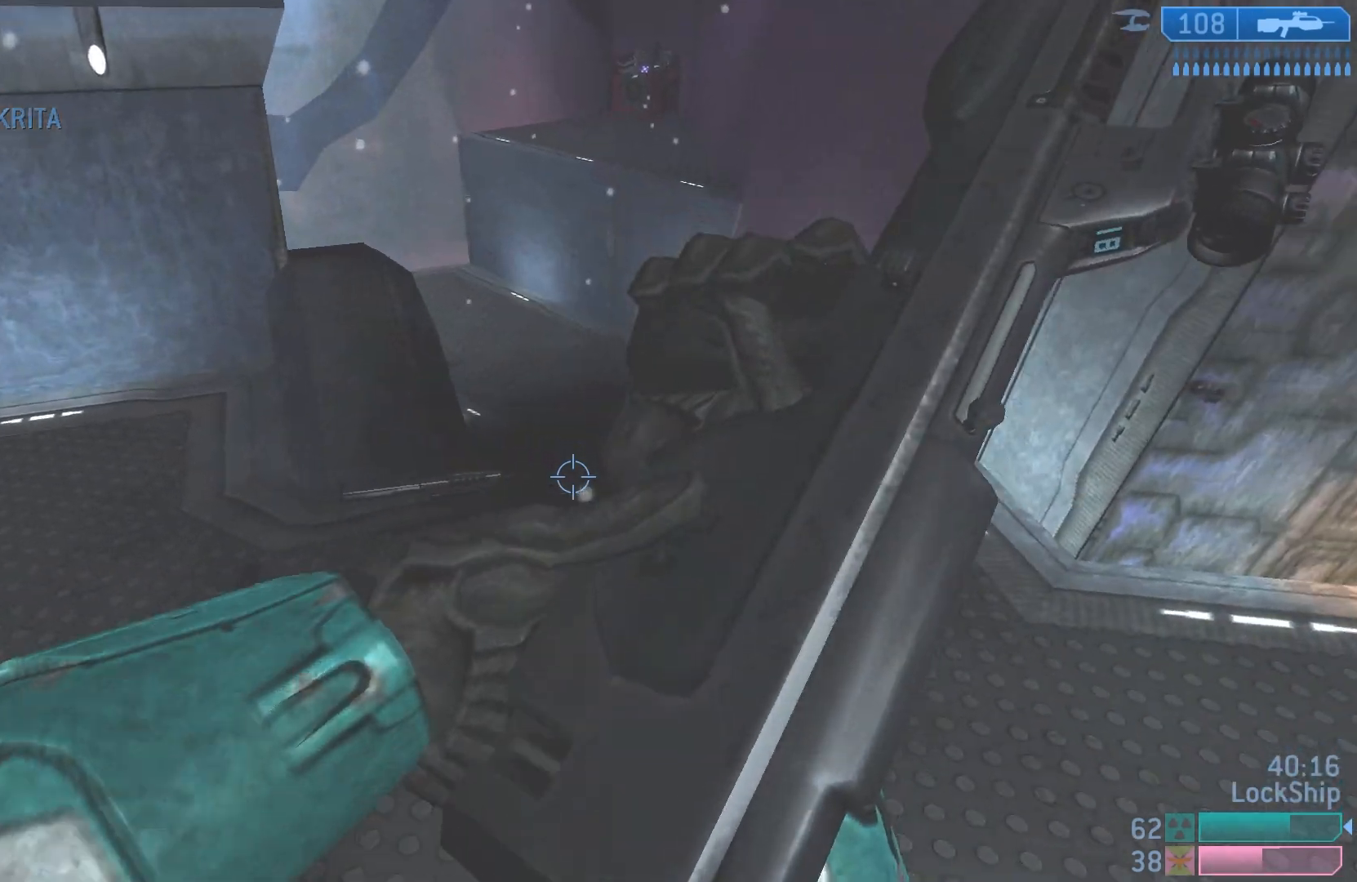
{"buttons": [], "left_stick": "up", "right_stick": "up-right", "events": [[183, "right_stick", "up-right"], [300, "left_stick", "up"]]}
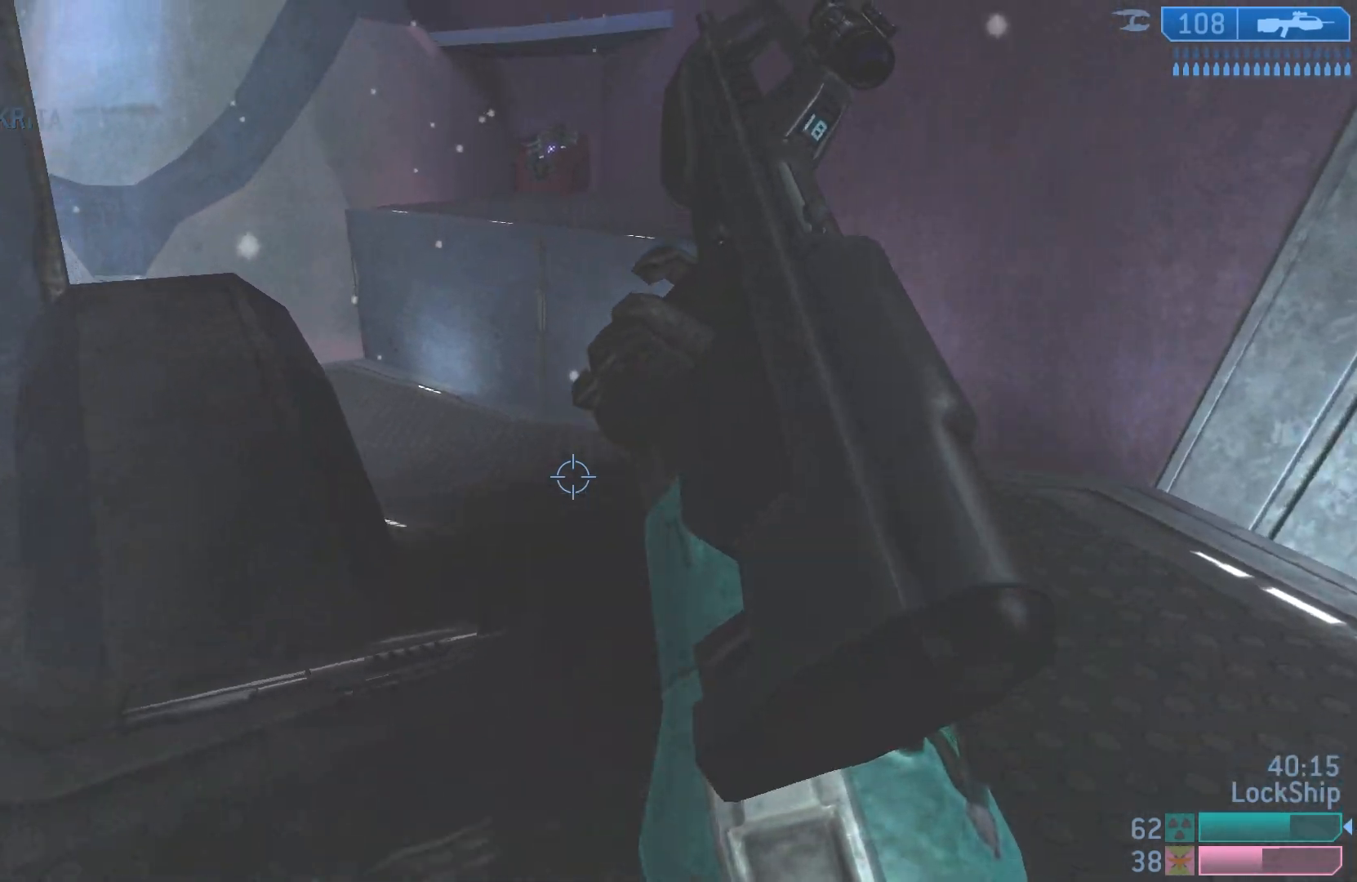
{"buttons": [], "left_stick": "up-left", "right_stick": "center", "events": [[67, "right_stick", "center"], [117, "right_stick", "up-left"], [183, "right_stick", "left"], [217, "left_stick", "up-left"], [500, "right_stick", "center"]]}
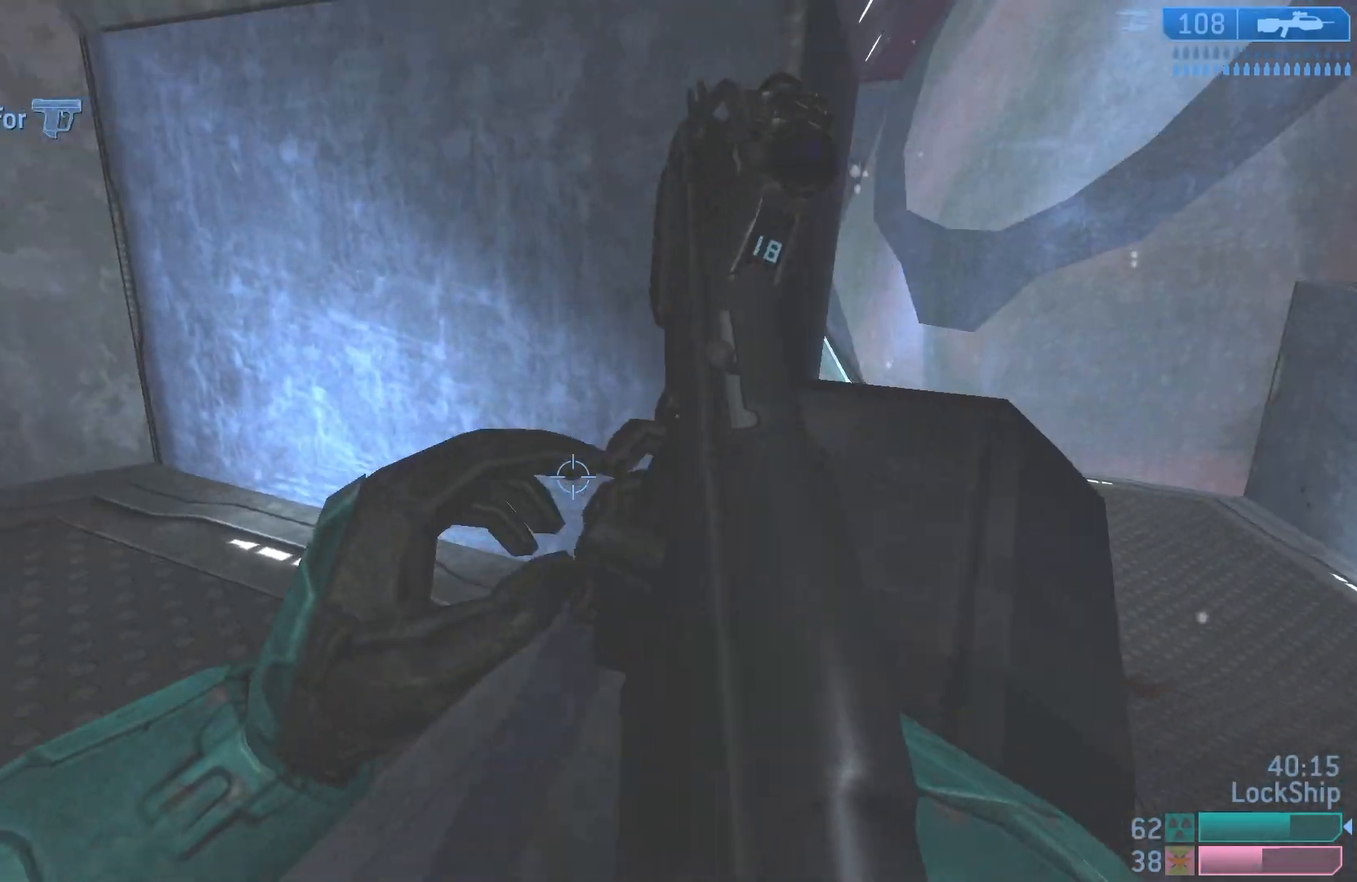
{"buttons": [], "left_stick": "center", "right_stick": "up-right", "events": [[33, "right_stick", "left"], [67, "right_stick", "right"], [200, "left_stick", "left"], [283, "right_stick", "center"], [383, "left_stick", "center"], [483, "right_stick", "up-right"]]}
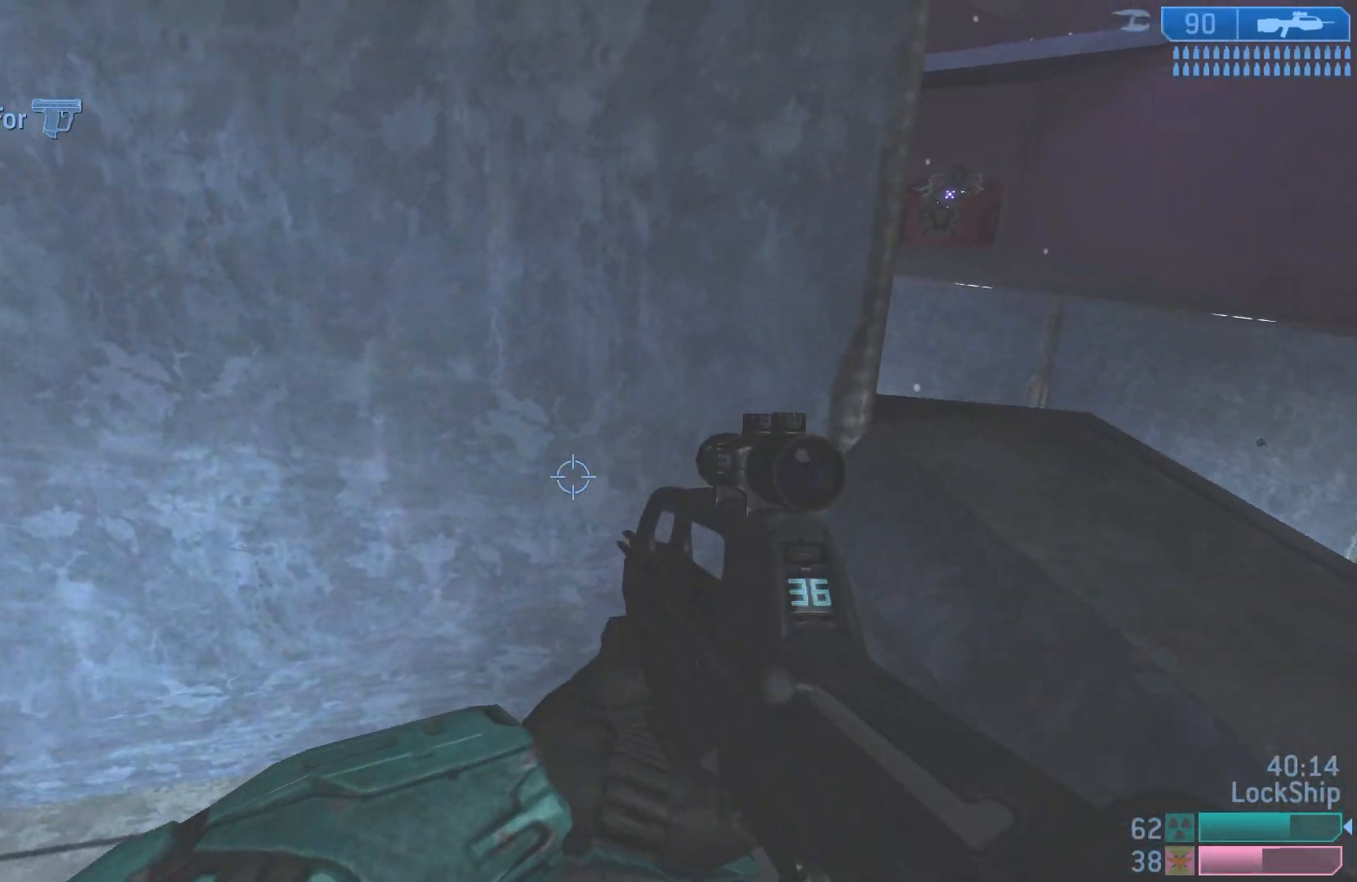
{"buttons": [], "left_stick": "center", "right_stick": "up", "events": [[117, "left_stick", "right"], [250, "right_stick", "center"], [300, "left_stick", "center"], [367, "right_stick", "up"]]}
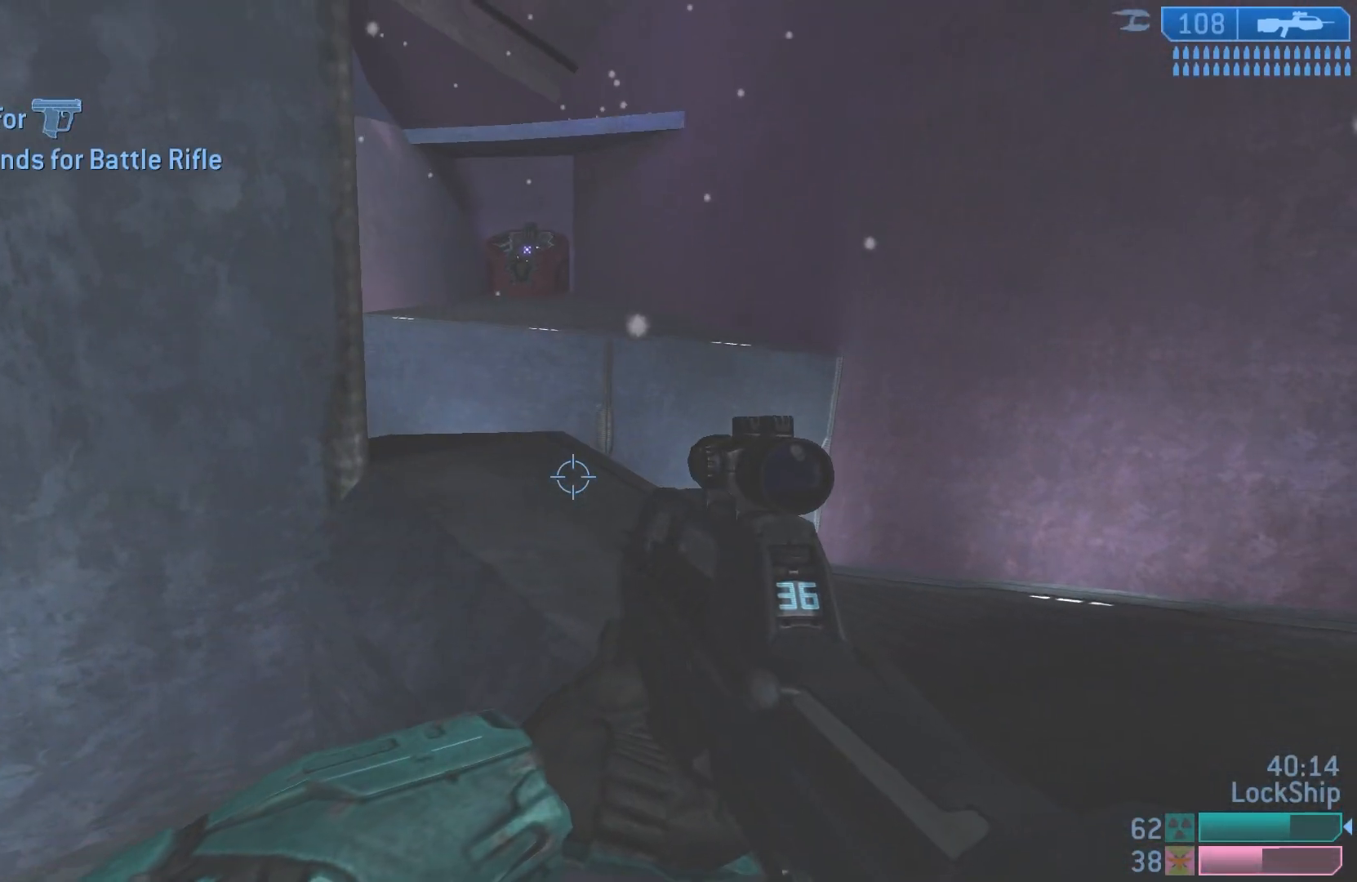
{"buttons": [], "left_stick": "down-left", "right_stick": "center", "events": [[33, "right_stick", "left"], [100, "L2", "down"], [150, "right_stick", "center"], [300, "L2", "up"], [367, "left_stick", "down-left"]]}
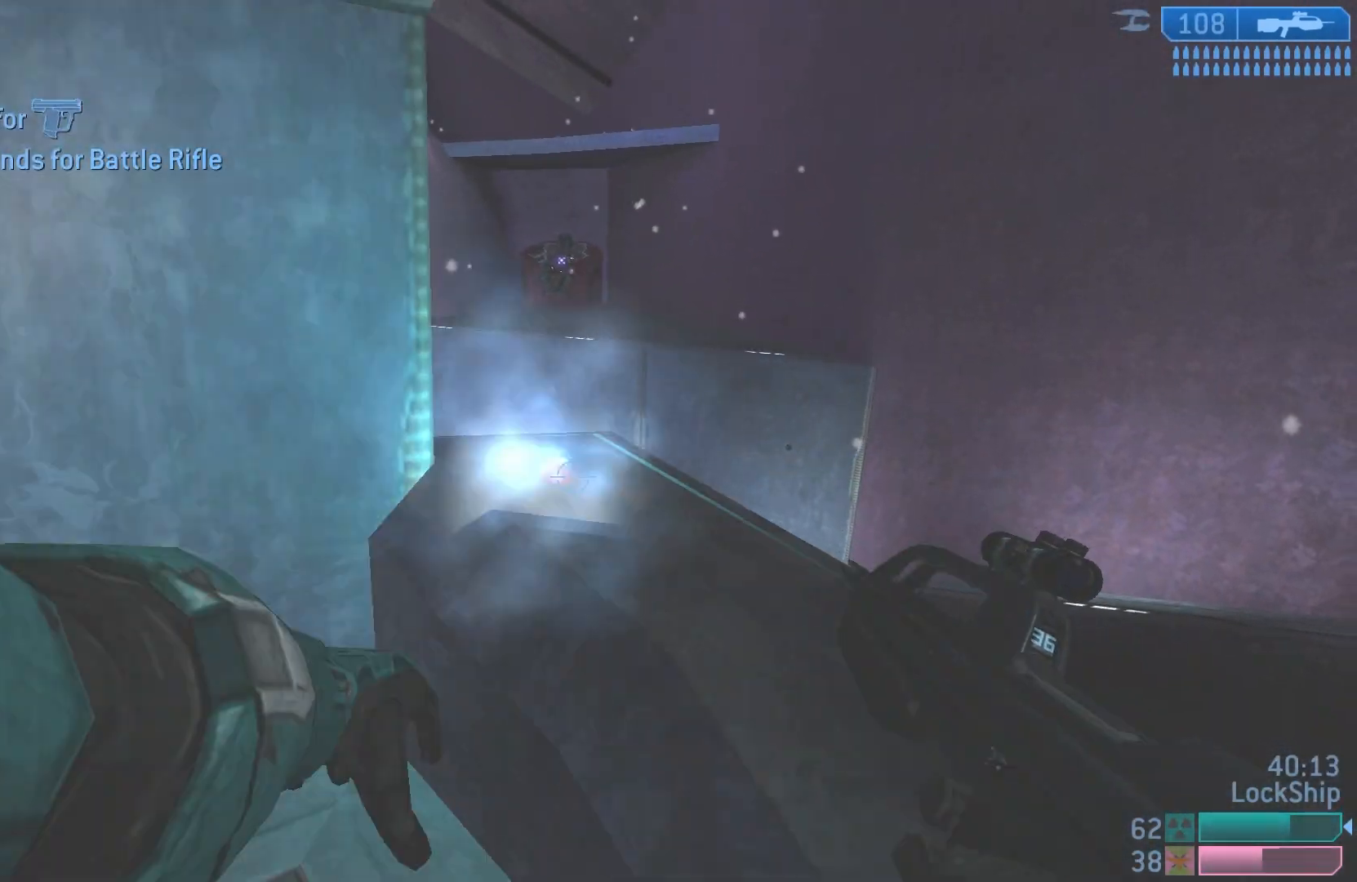
{"buttons": [], "left_stick": "down", "right_stick": "center", "events": [[133, "left_stick", "down"], [200, "right_stick", "up"], [450, "right_stick", "center"]]}
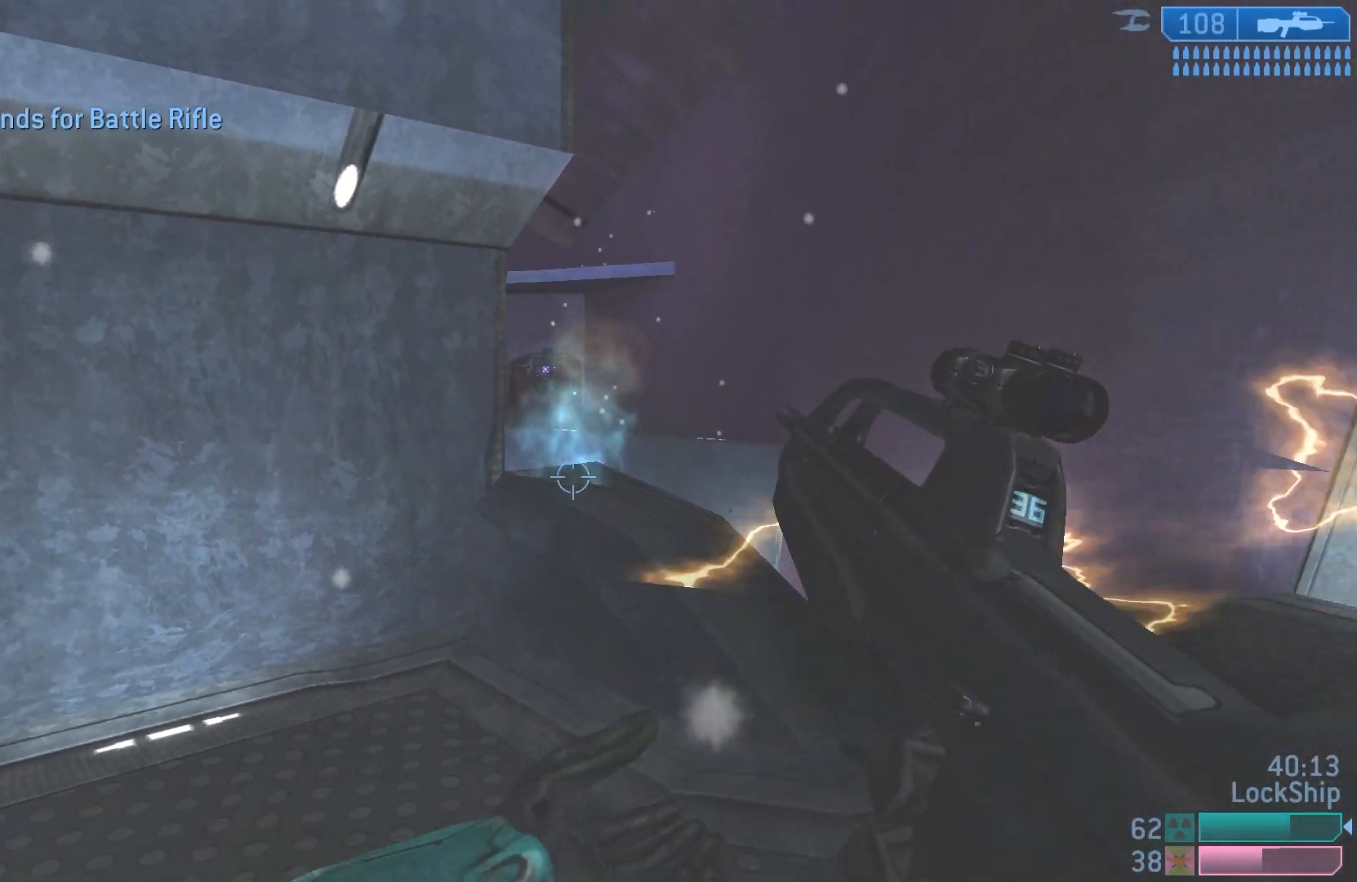
{"buttons": [], "left_stick": "down-right", "right_stick": "up-left", "events": [[250, "left_stick", "down-right"], [450, "right_stick", "up-left"]]}
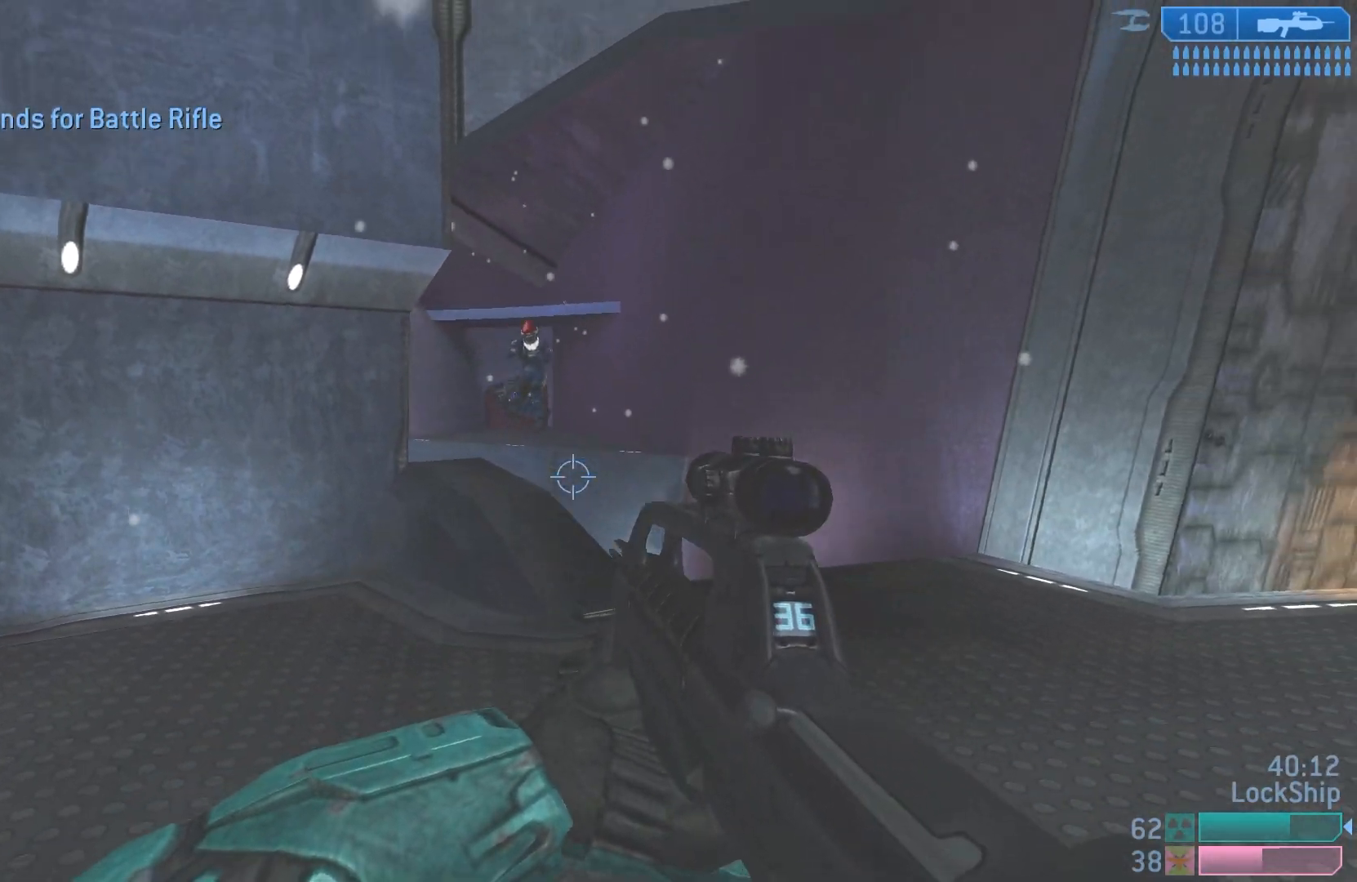
{"buttons": ["R2"], "left_stick": "right", "right_stick": "down-left", "events": [[167, "R2", "down"], [233, "right_stick", "left"], [333, "R2", "up"], [433, "left_stick", "right"], [450, "right_stick", "down-left"], [500, "R2", "down"]]}
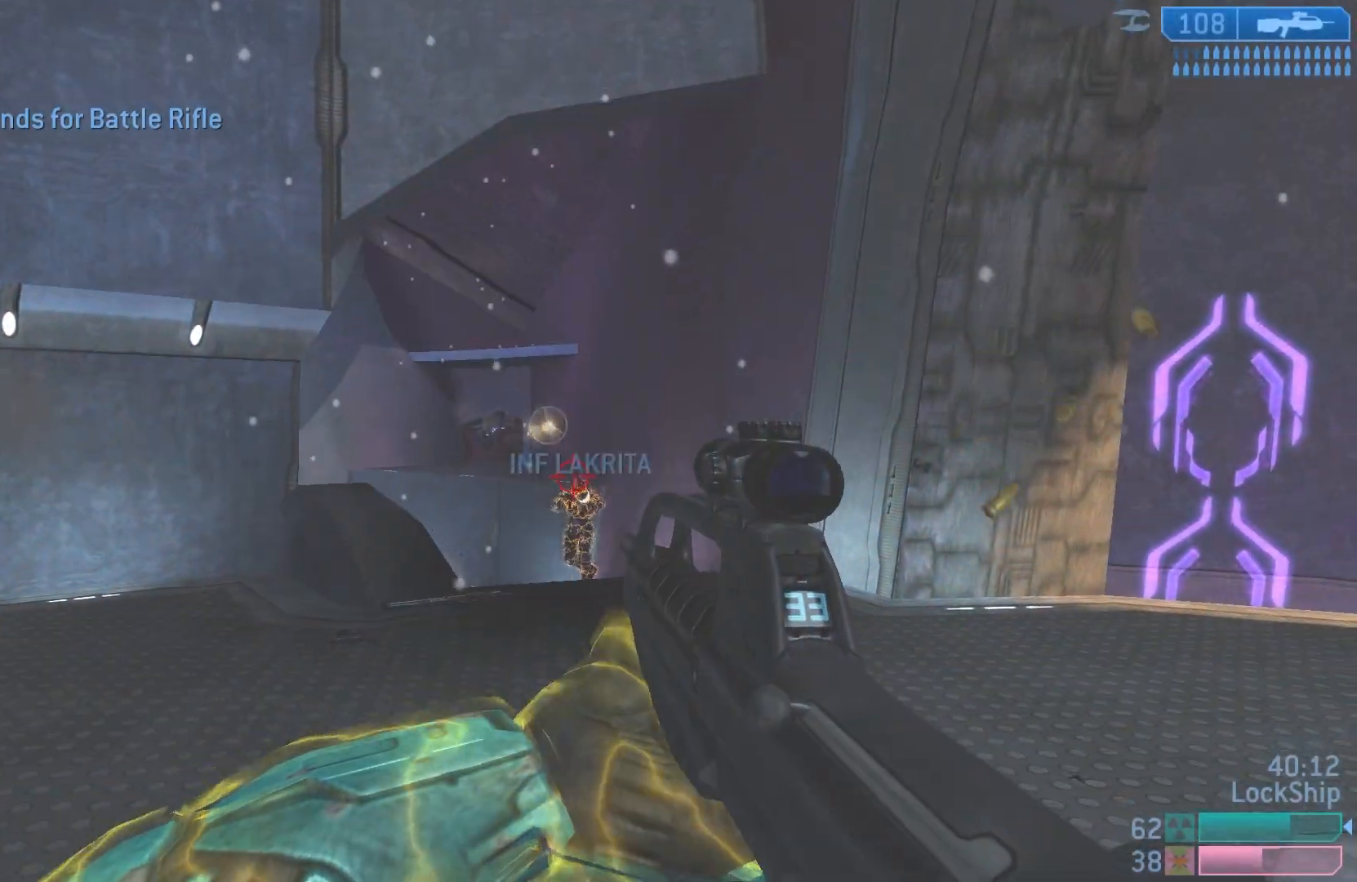
{"buttons": ["R2"], "left_stick": "right", "right_stick": "up", "events": [[117, "left_stick", "up"], [117, "right_stick", "center"], [200, "left_stick", "left"], [217, "R2", "up"], [333, "left_stick", "up"], [383, "left_stick", "right"], [417, "R2", "down"], [433, "right_stick", "up"]]}
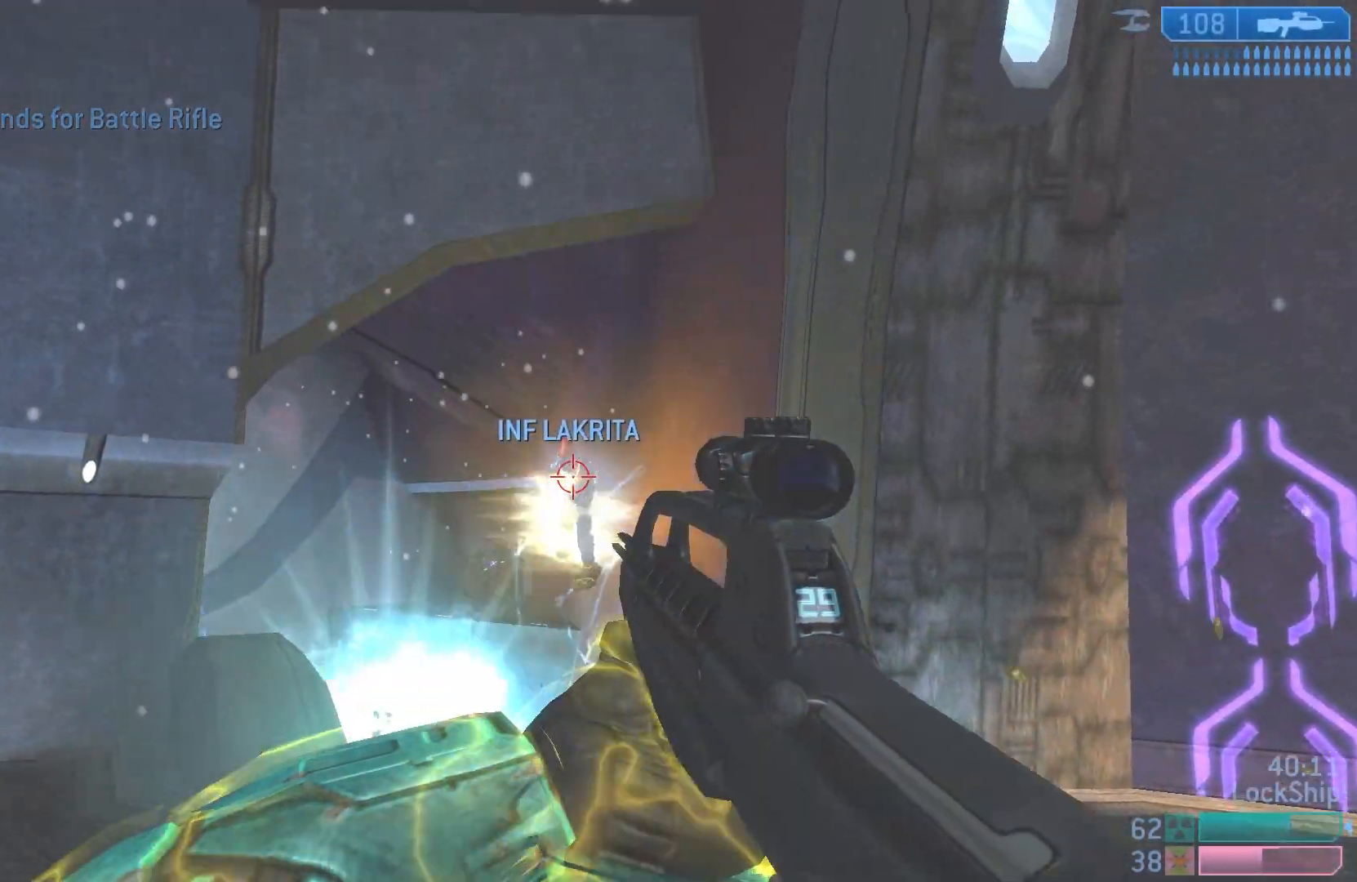
{"buttons": [], "left_stick": "right", "right_stick": "down-left", "events": [[33, "left_stick", "down-right"], [133, "R2", "up"], [183, "right_stick", "up-left"], [367, "right_stick", "down-left"], [433, "left_stick", "right"]]}
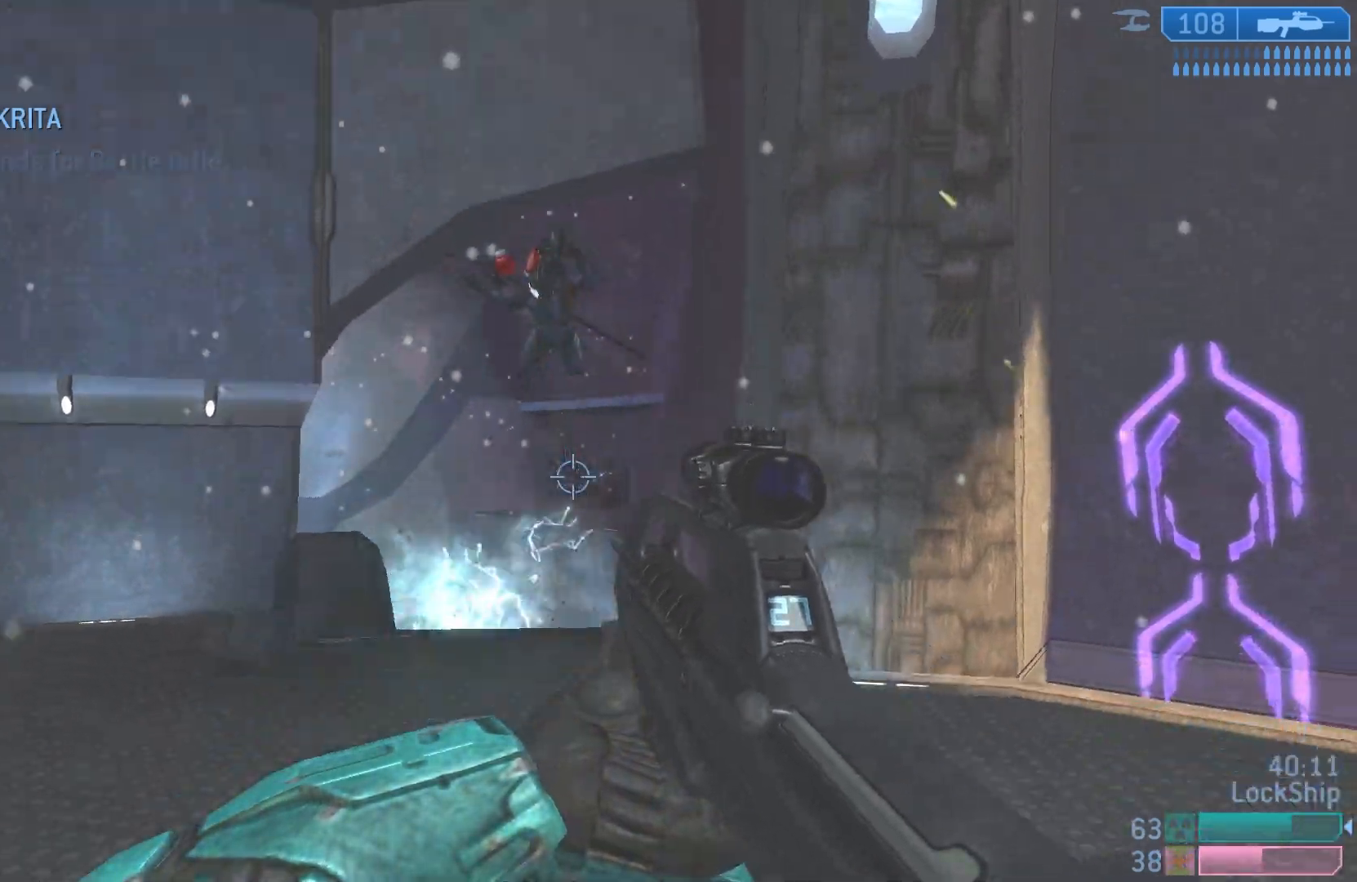
{"buttons": [], "left_stick": "left", "right_stick": "left", "events": [[17, "left_stick", "up-right"], [233, "right_stick", "left"], [250, "left_stick", "right"], [367, "left_stick", "center"], [500, "left_stick", "left"]]}
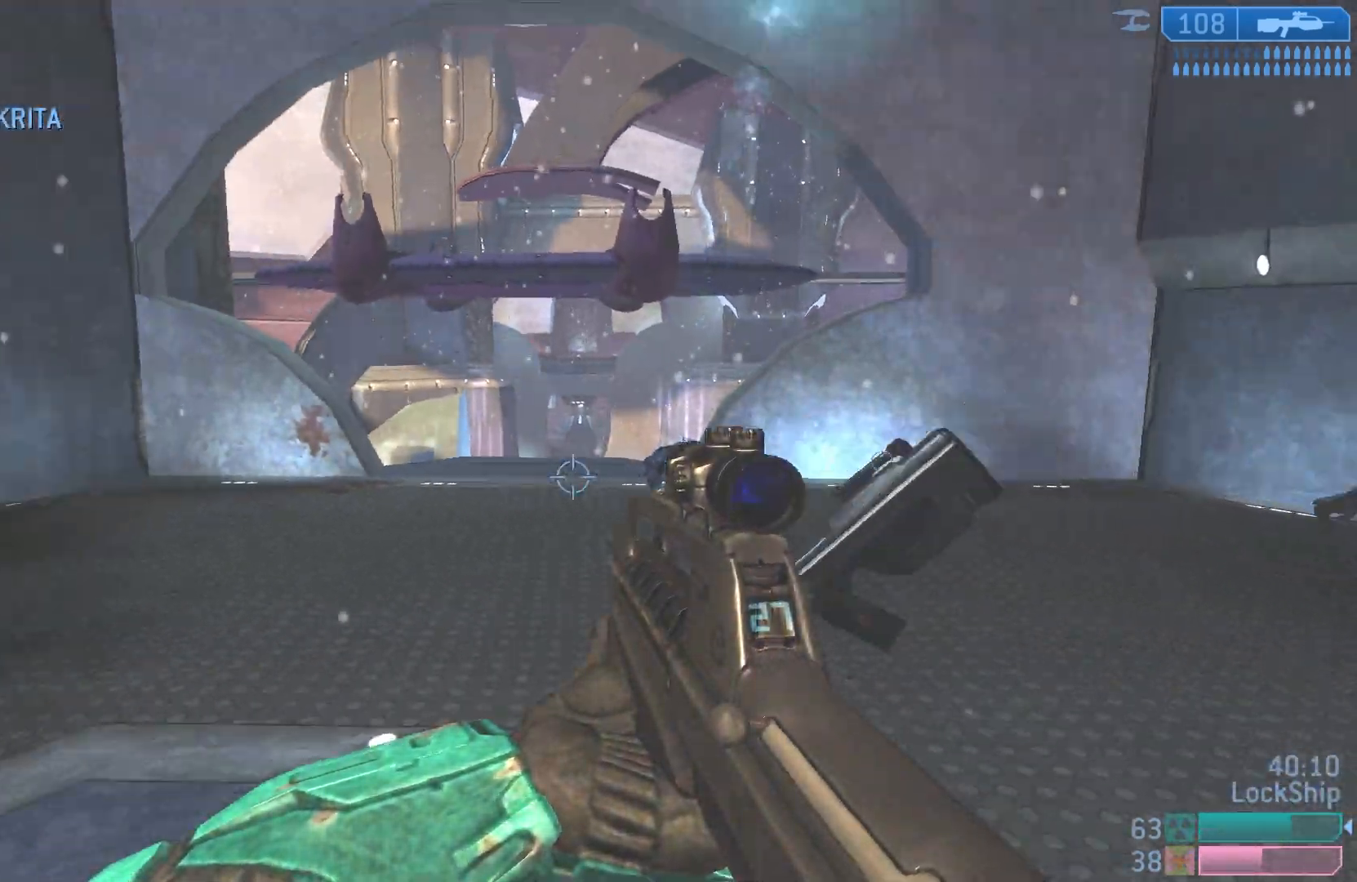
{"buttons": [], "left_stick": "left", "right_stick": "center", "events": [[150, "right_stick", "center"], [250, "SQUARE", "down"], [317, "SQUARE", "up"]]}
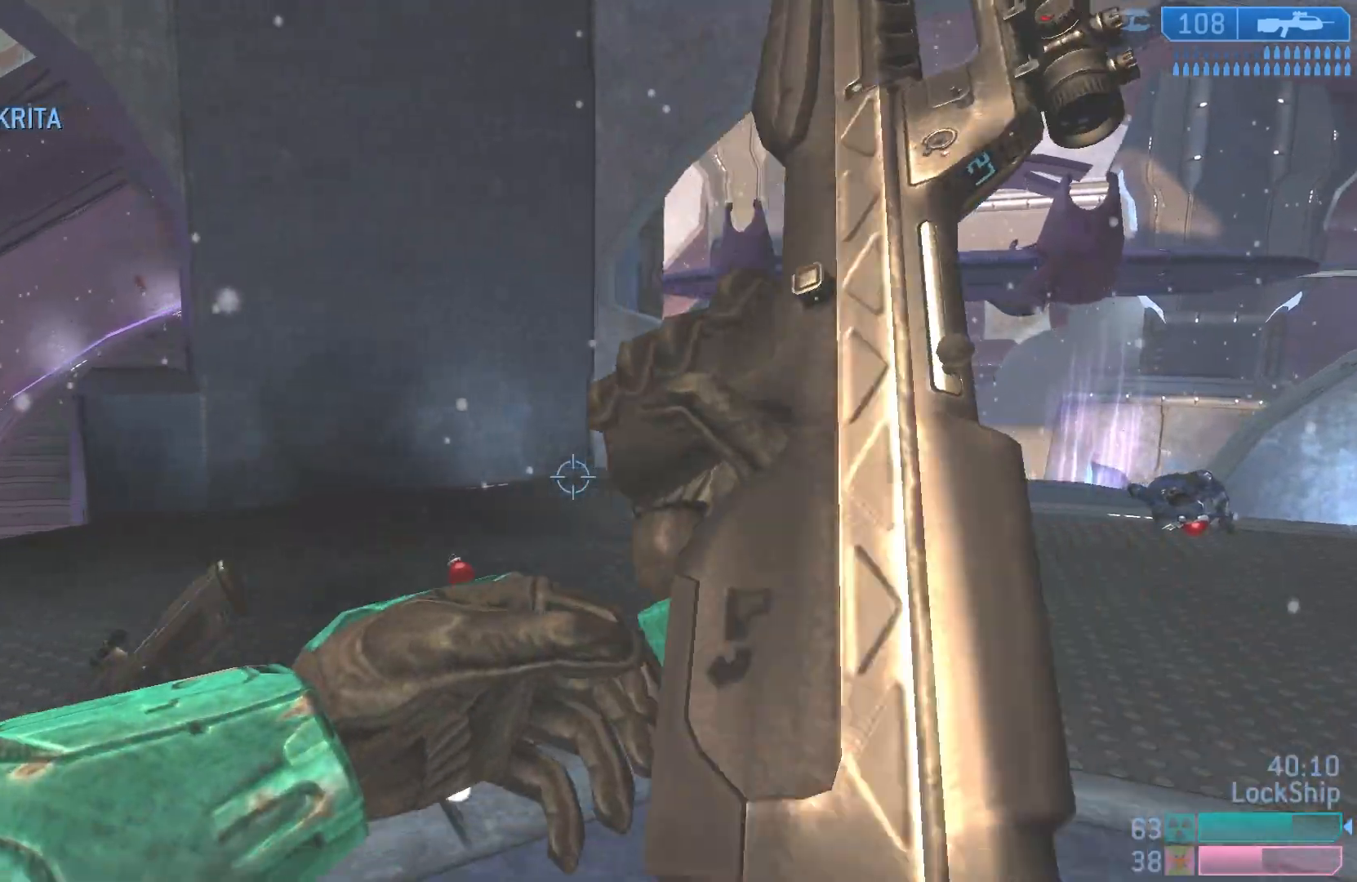
{"buttons": [], "left_stick": "down", "right_stick": "center", "events": [[100, "left_stick", "down-left"], [183, "right_stick", "right"], [333, "left_stick", "down"], [483, "right_stick", "center"]]}
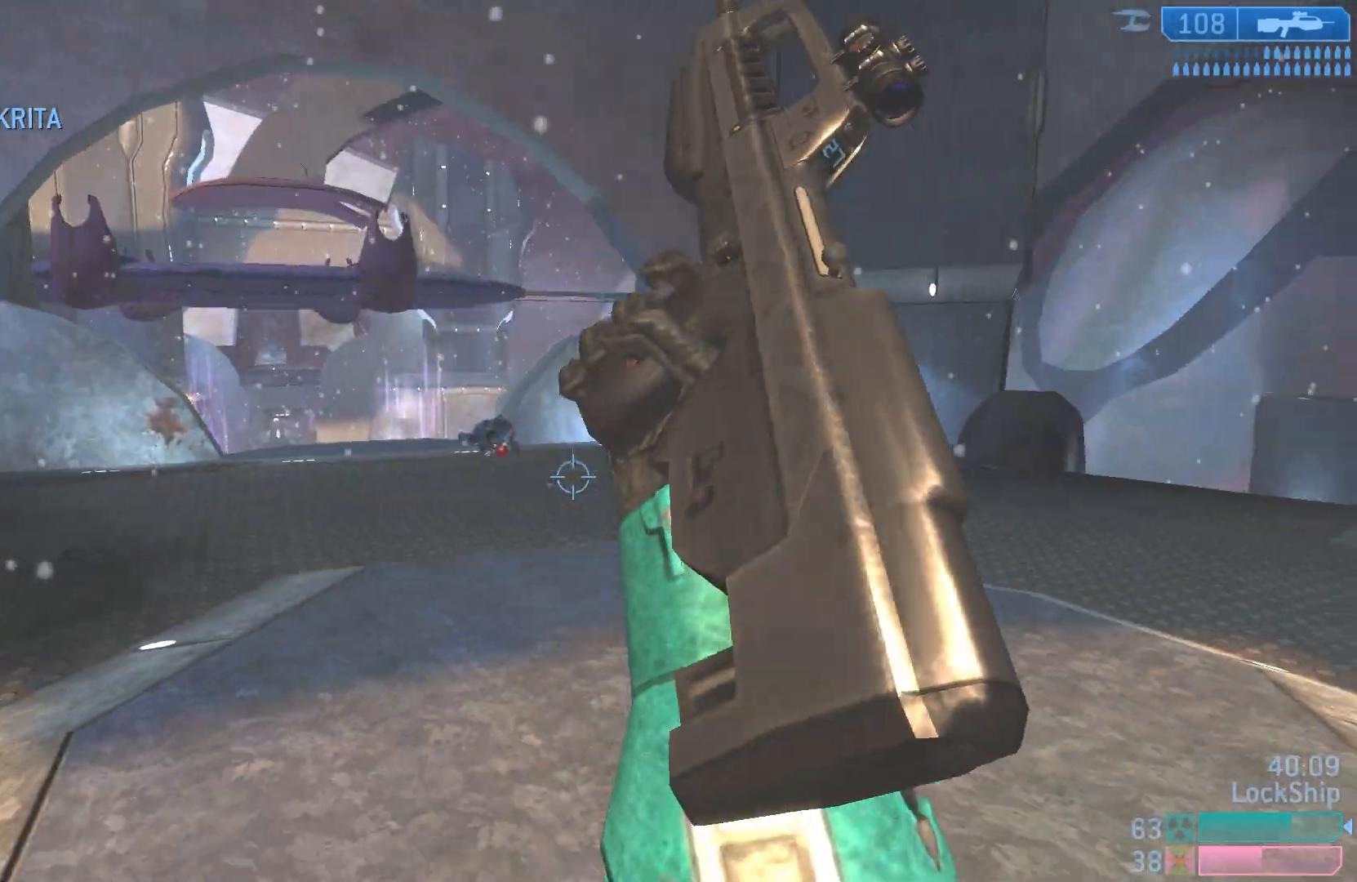
{"buttons": [], "left_stick": "down-right", "right_stick": "center", "events": [[100, "left_stick", "down-right"], [167, "right_stick", "right"], [450, "right_stick", "center"]]}
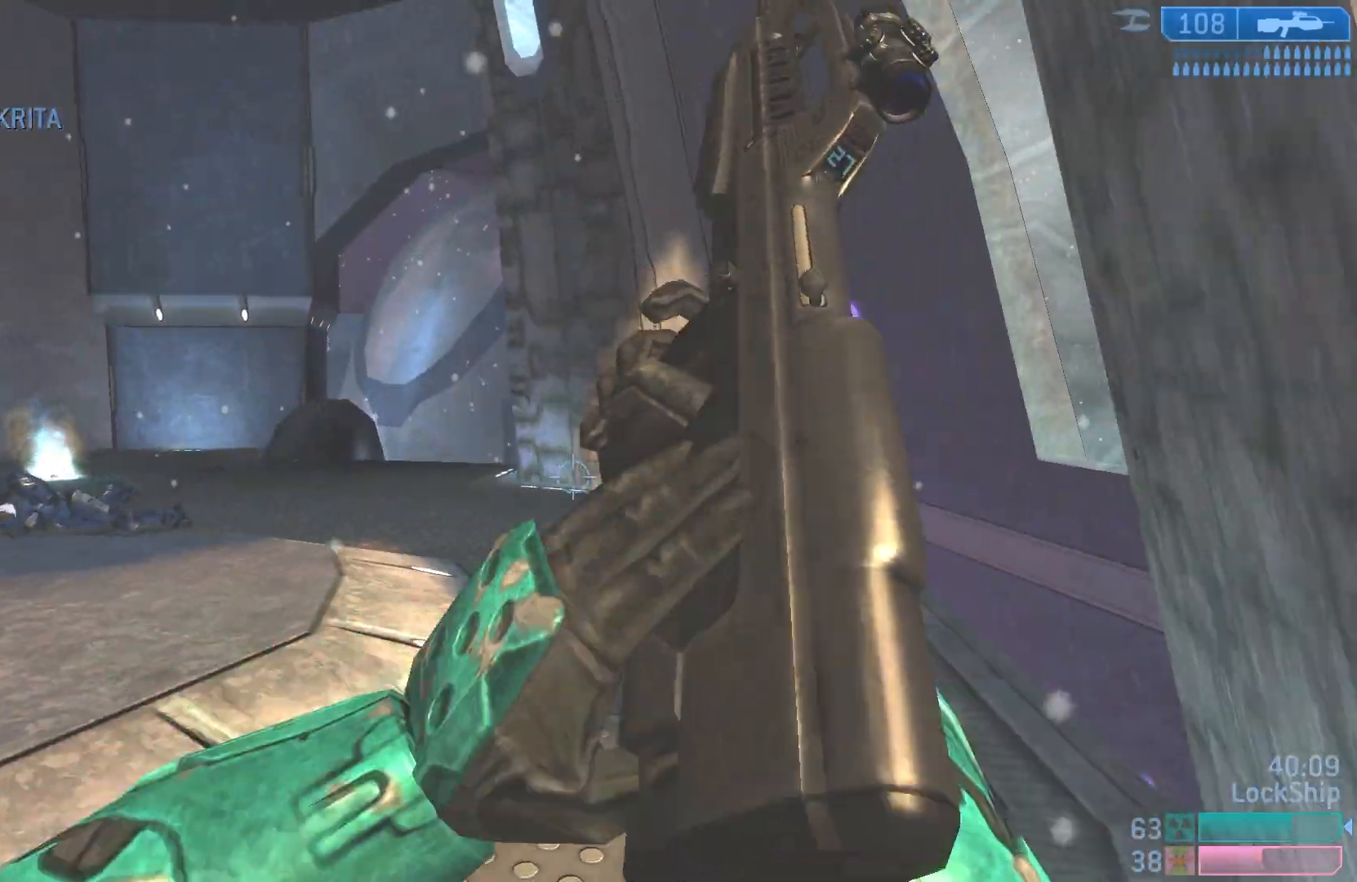
{"buttons": [], "left_stick": "up-right", "right_stick": "center", "events": [[183, "left_stick", "down-left"], [183, "right_stick", "up-right"], [367, "left_stick", "center"], [417, "right_stick", "center"], [450, "left_stick", "up-right"]]}
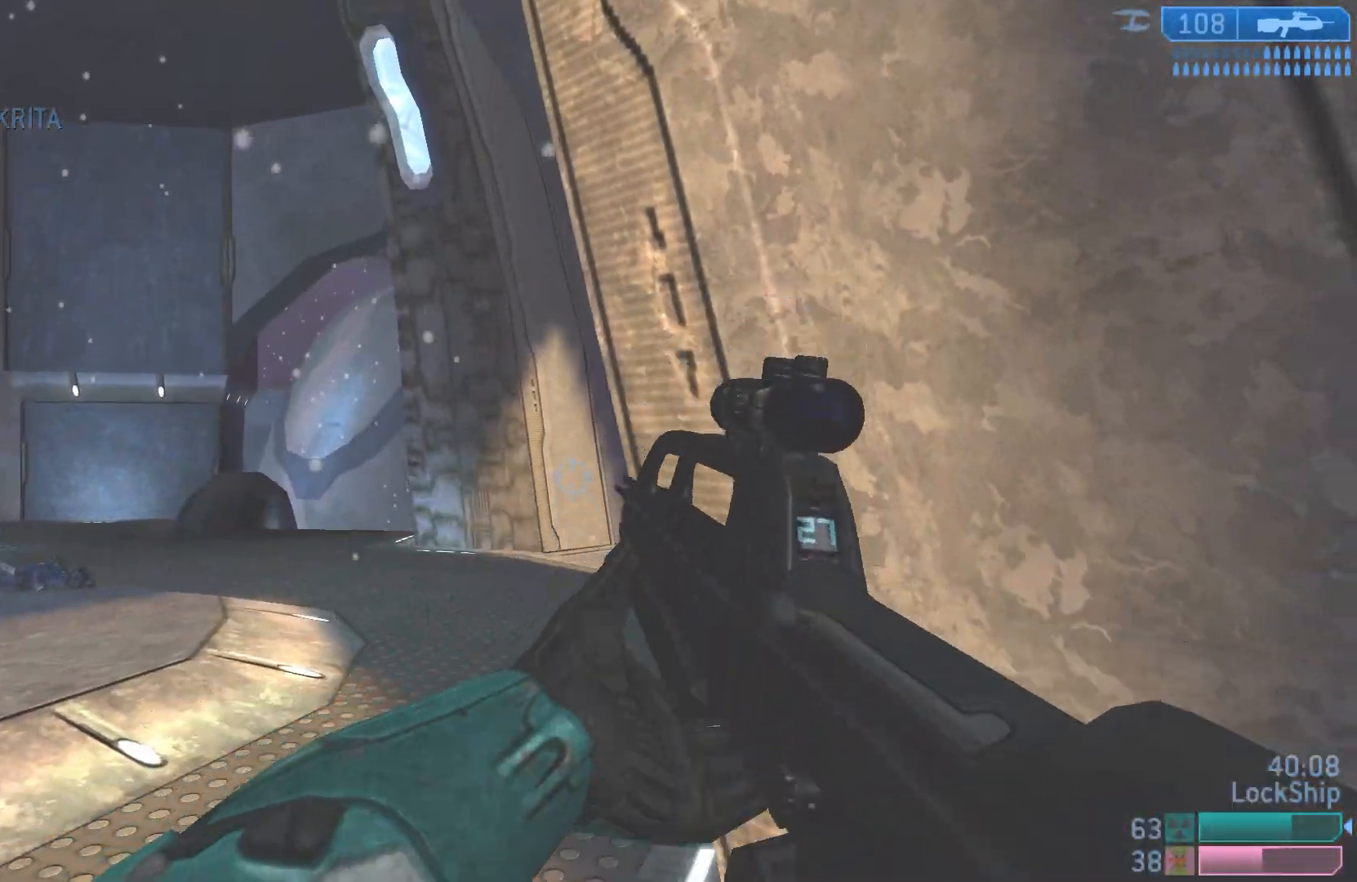
{"buttons": [], "left_stick": "center", "right_stick": "center", "events": [[33, "right_stick", "left"], [250, "right_stick", "center"], [350, "left_stick", "center"]]}
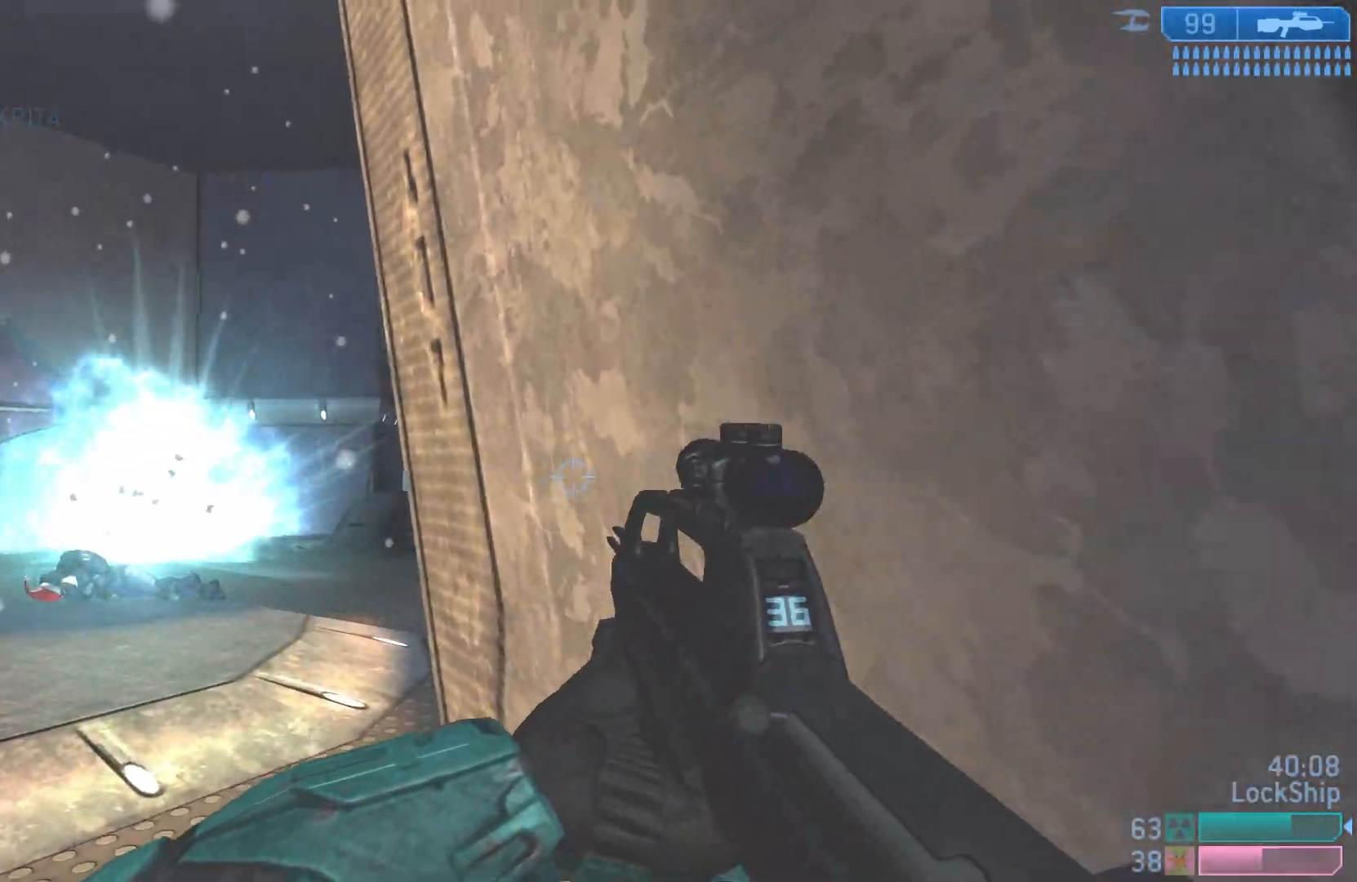
{"buttons": [], "left_stick": "up-right", "right_stick": "down", "events": [[100, "left_stick", "up"], [167, "right_stick", "down"], [483, "left_stick", "up-right"]]}
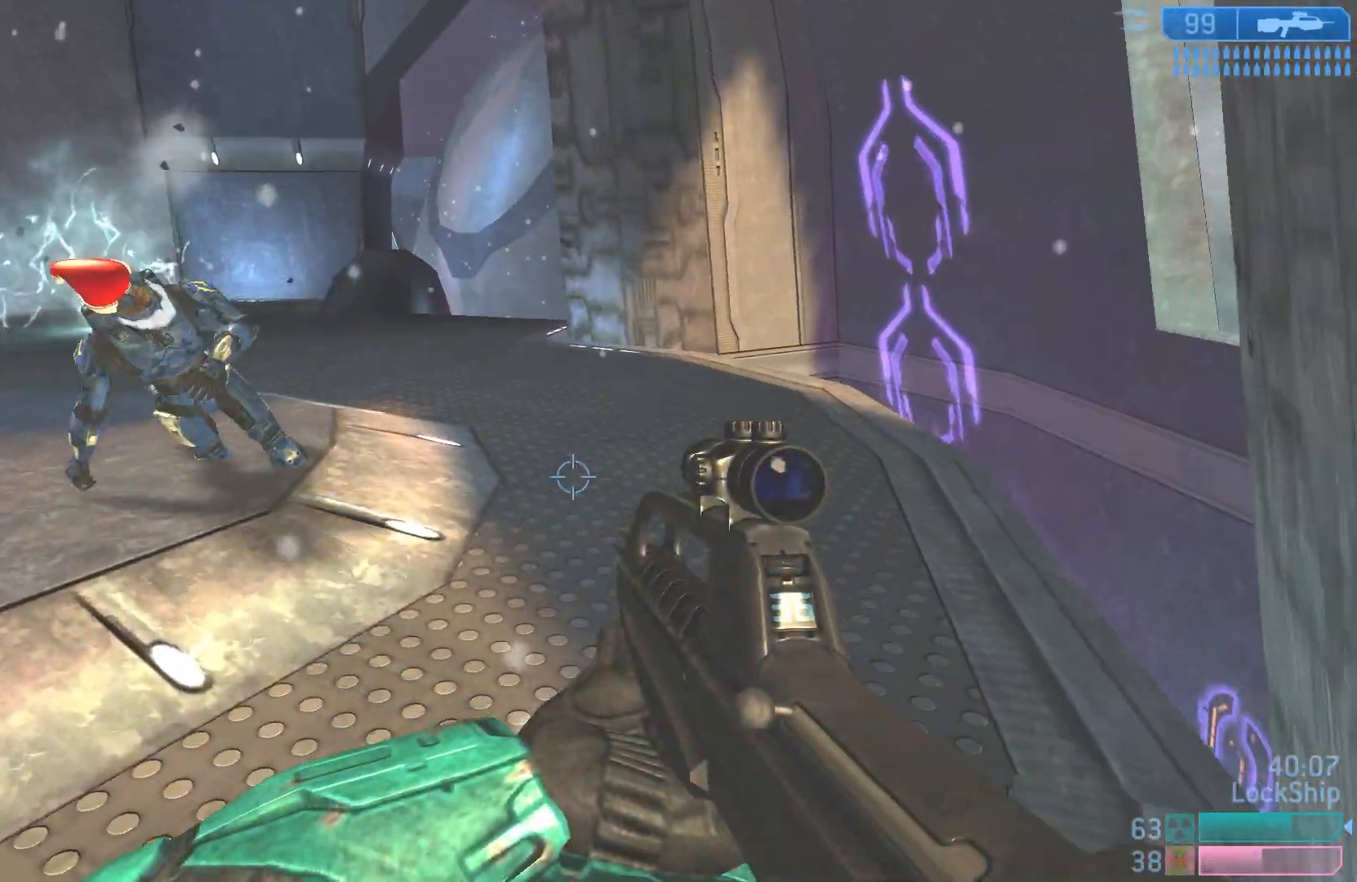
{"buttons": [], "left_stick": "right", "right_stick": "down-left", "events": [[233, "left_stick", "right"], [233, "right_stick", "down-left"]]}
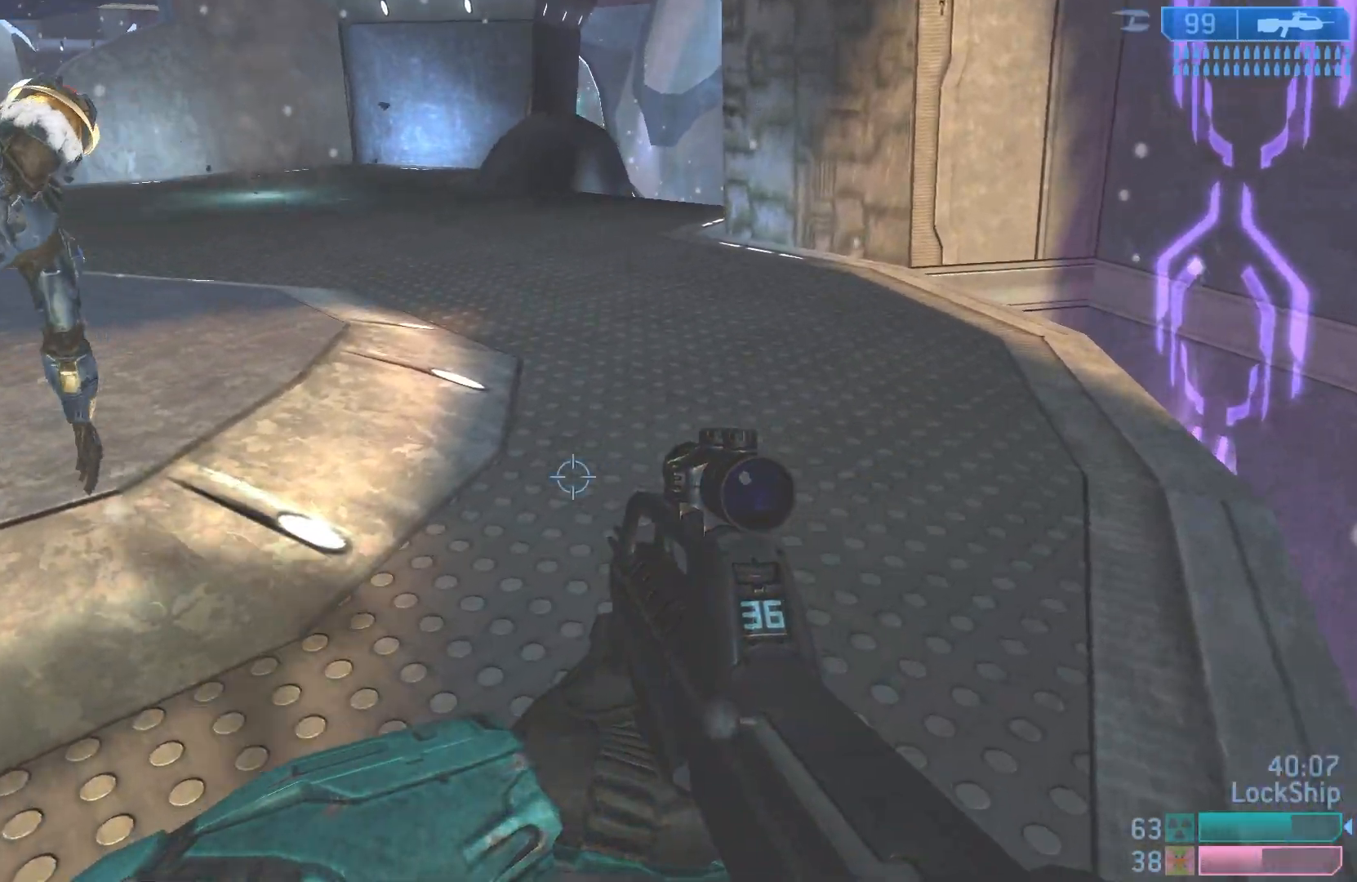
{"buttons": [], "left_stick": "down-right", "right_stick": "down-left", "events": [[317, "left_stick", "down-right"]]}
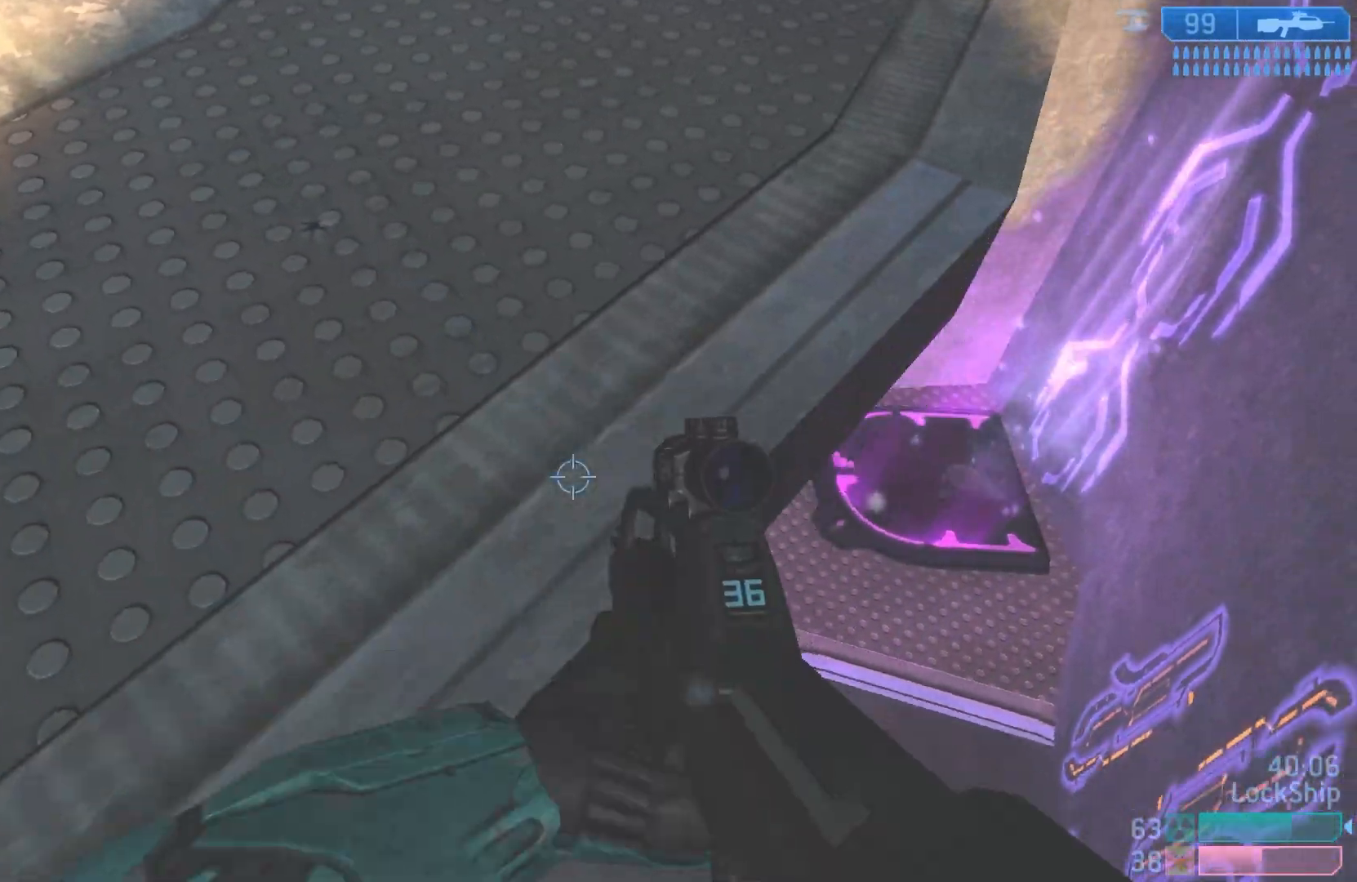
{"buttons": [], "left_stick": "center", "right_stick": "up-left", "events": [[233, "right_stick", "up-left"], [333, "left_stick", "center"]]}